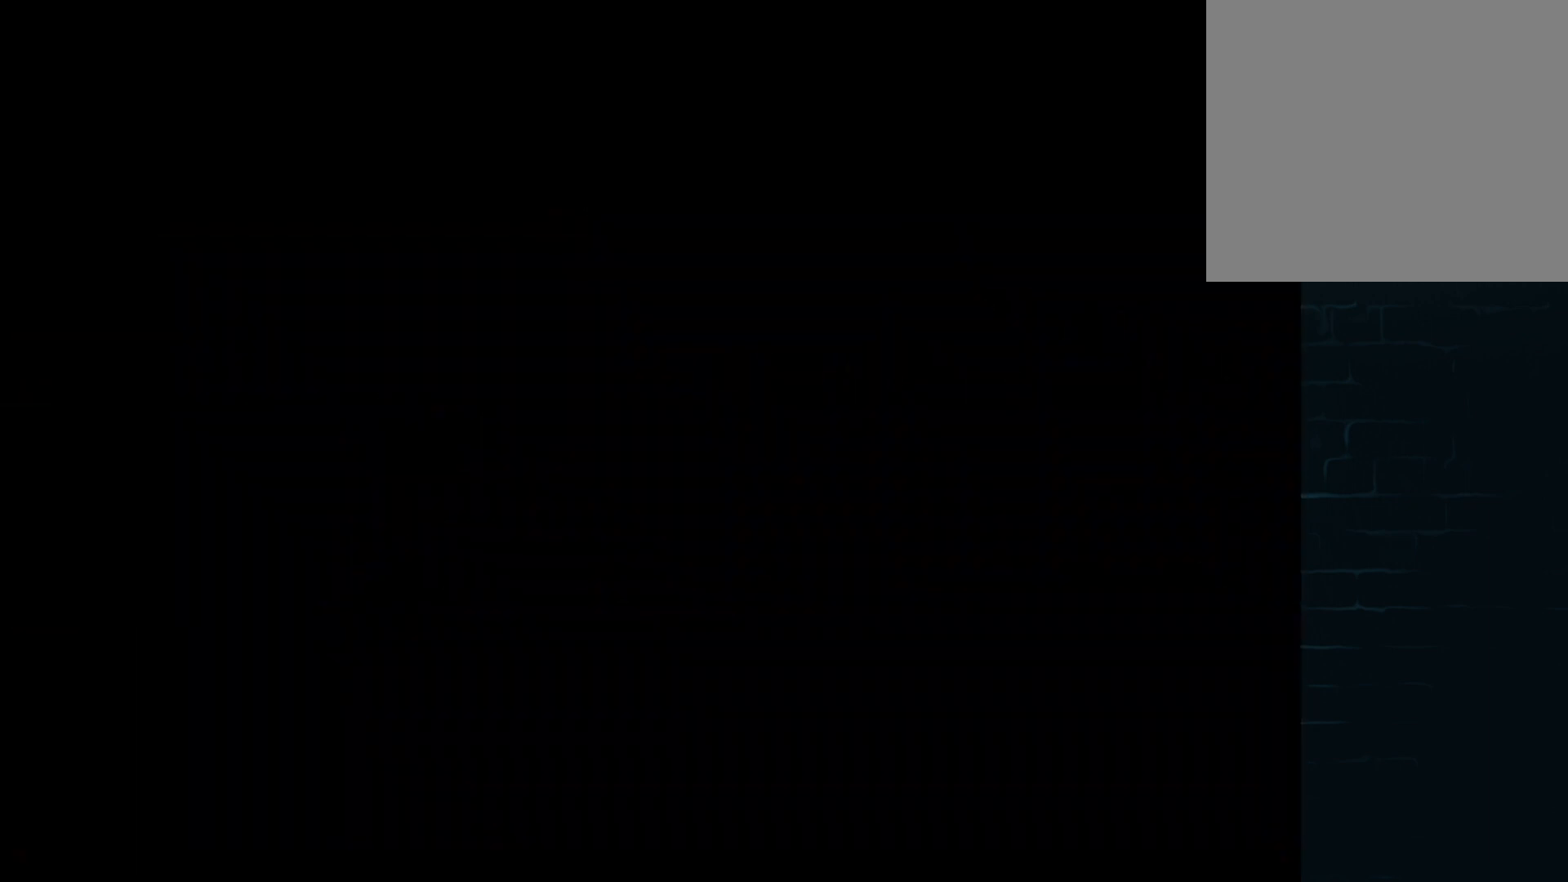
Gameplay with a controller (Xbox layout); each line is a JSON object with the inputs held at the frame after it. "events" lists button and stick changes between this image and that frame as [ms after this image, input, new state], when the widget could be followed in between. Not read: L3 R3 right_stick.
{"buttons": ["A", "DPAD_LEFT"], "left_stick": "center"}
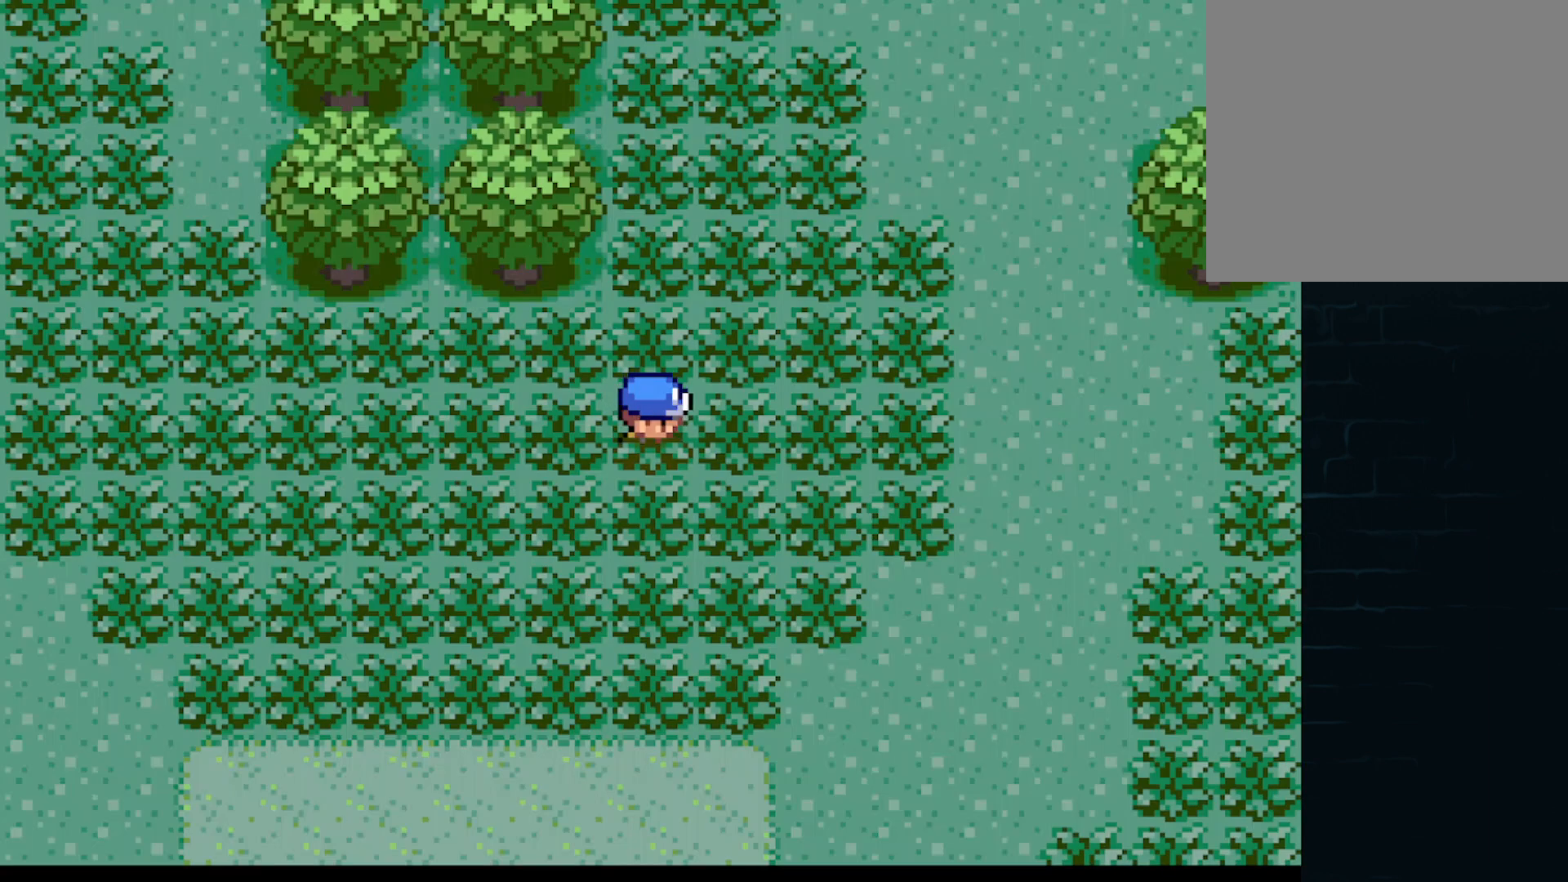
{"buttons": ["A", "DPAD_LEFT"], "left_stick": "center", "events": [[83, "DPAD_LEFT", "up"], [125, "DPAD_RIGHT", "down"], [208, "DPAD_DOWN", "down"], [250, "DPAD_DOWN", "up"], [250, "DPAD_LEFT", "down"], [250, "DPAD_RIGHT", "up"], [375, "DPAD_LEFT", "up"], [375, "DPAD_RIGHT", "down"], [459, "DPAD_LEFT", "down"], [459, "DPAD_RIGHT", "up"]]}
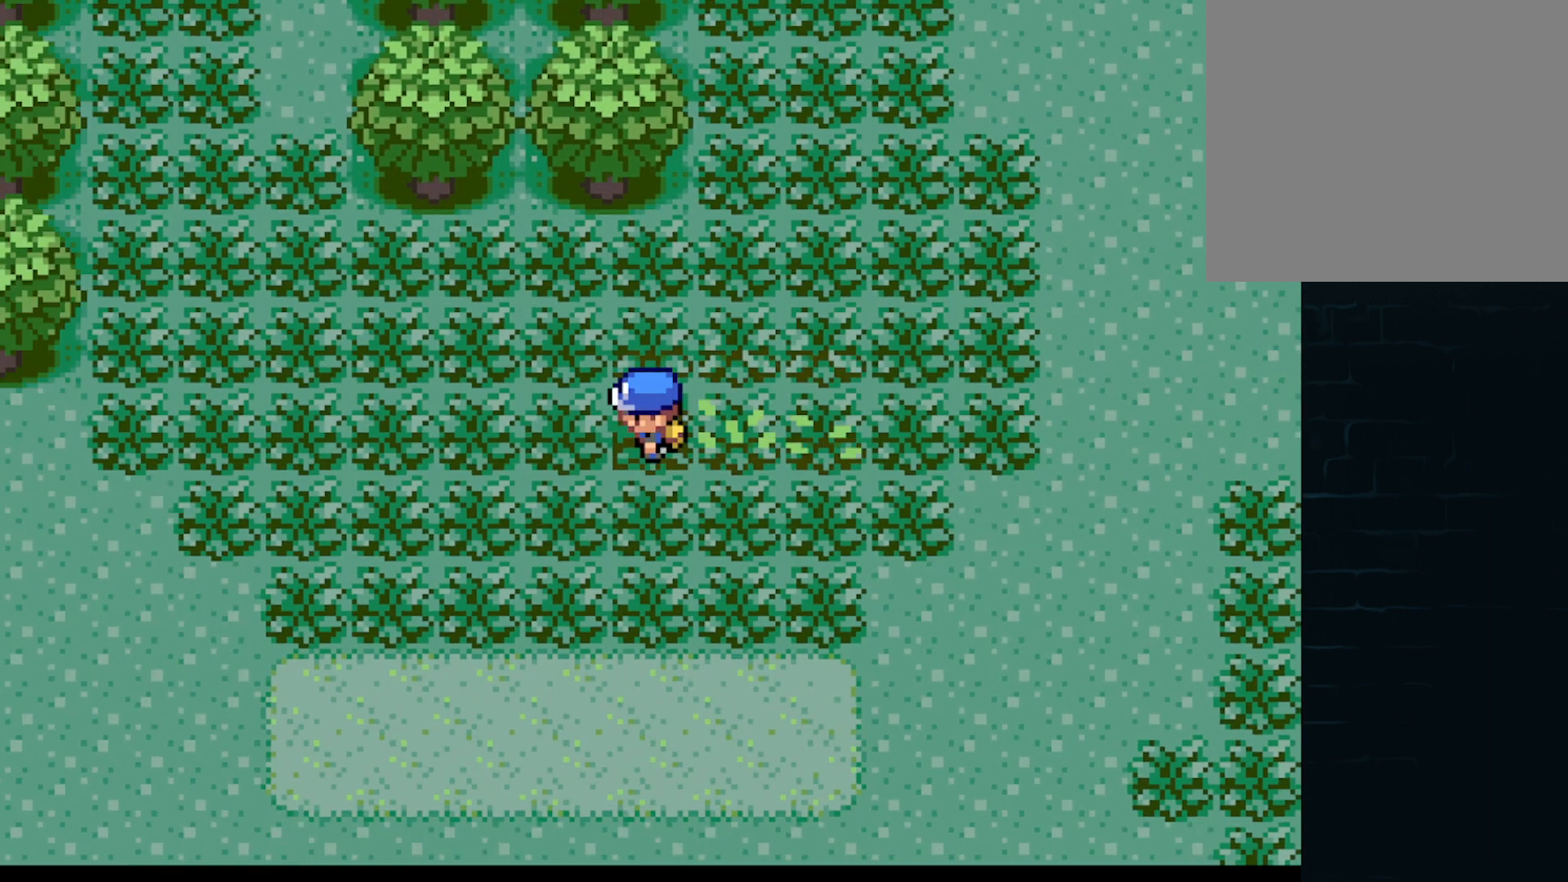
{"buttons": ["A", "DPAD_LEFT"], "left_stick": "center", "events": [[84, "DPAD_LEFT", "up"], [84, "DPAD_UP", "down"], [126, "DPAD_RIGHT", "down"], [126, "DPAD_UP", "up"], [167, "DPAD_RIGHT", "up"], [167, "DPAD_UP", "down"], [209, "DPAD_LEFT", "down"], [209, "DPAD_UP", "up"], [334, "DPAD_LEFT", "up"], [376, "DPAD_RIGHT", "down"], [459, "DPAD_LEFT", "down"], [459, "DPAD_RIGHT", "up"]]}
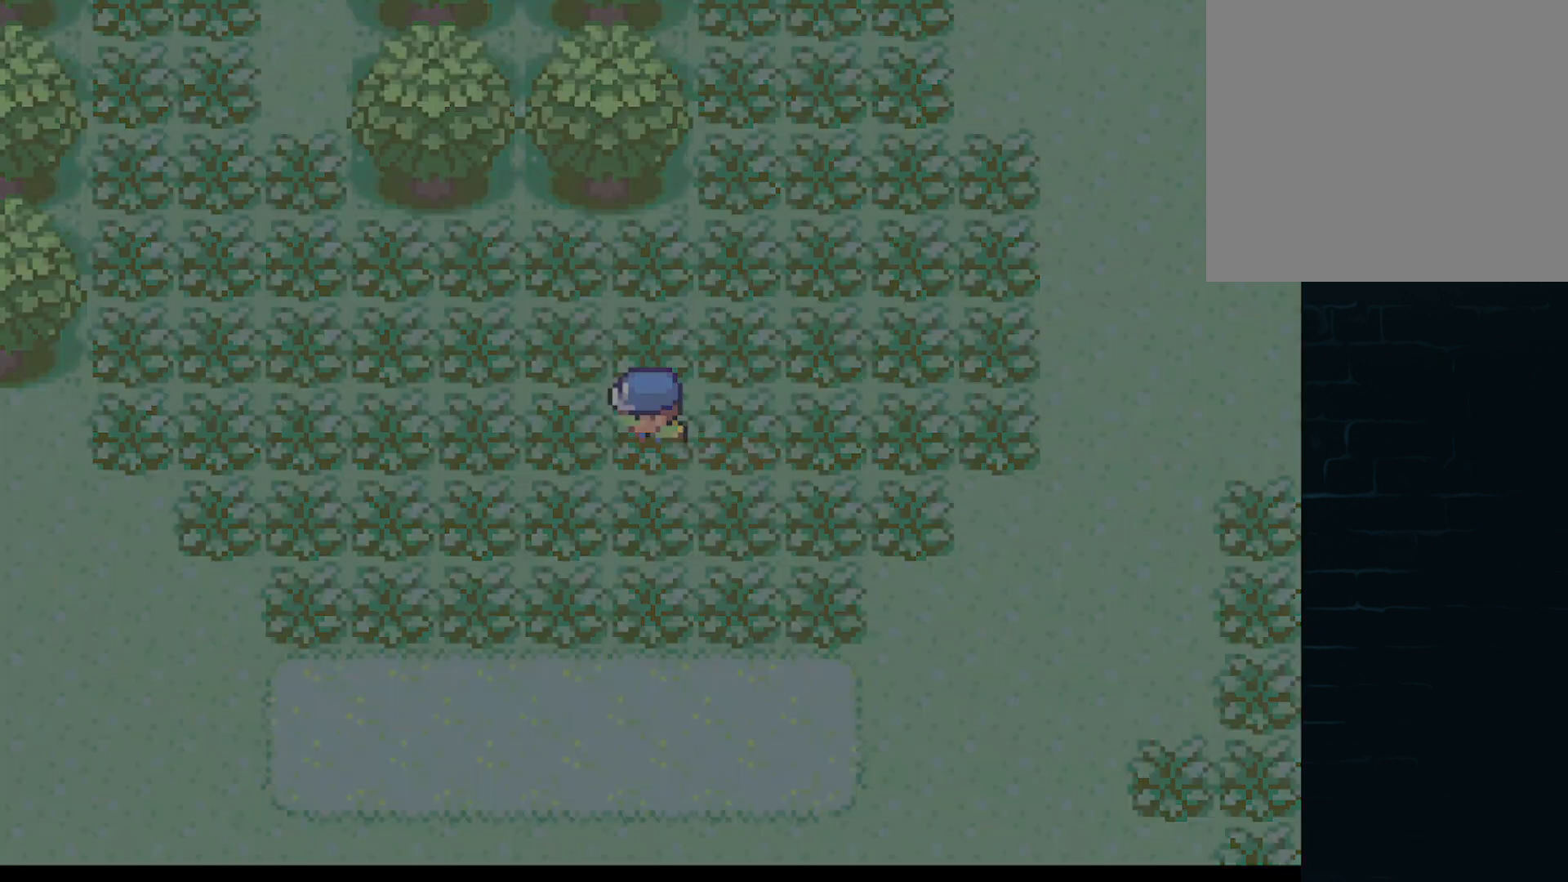
{"buttons": [], "left_stick": "center", "events": [[83, "A", "up"], [125, "DPAD_LEFT", "up"], [125, "DPAD_RIGHT", "down"], [208, "DPAD_RIGHT", "up"], [208, "DPAD_UP", "down"], [250, "A", "down"], [292, "DPAD_UP", "up"], [334, "A", "up"]]}
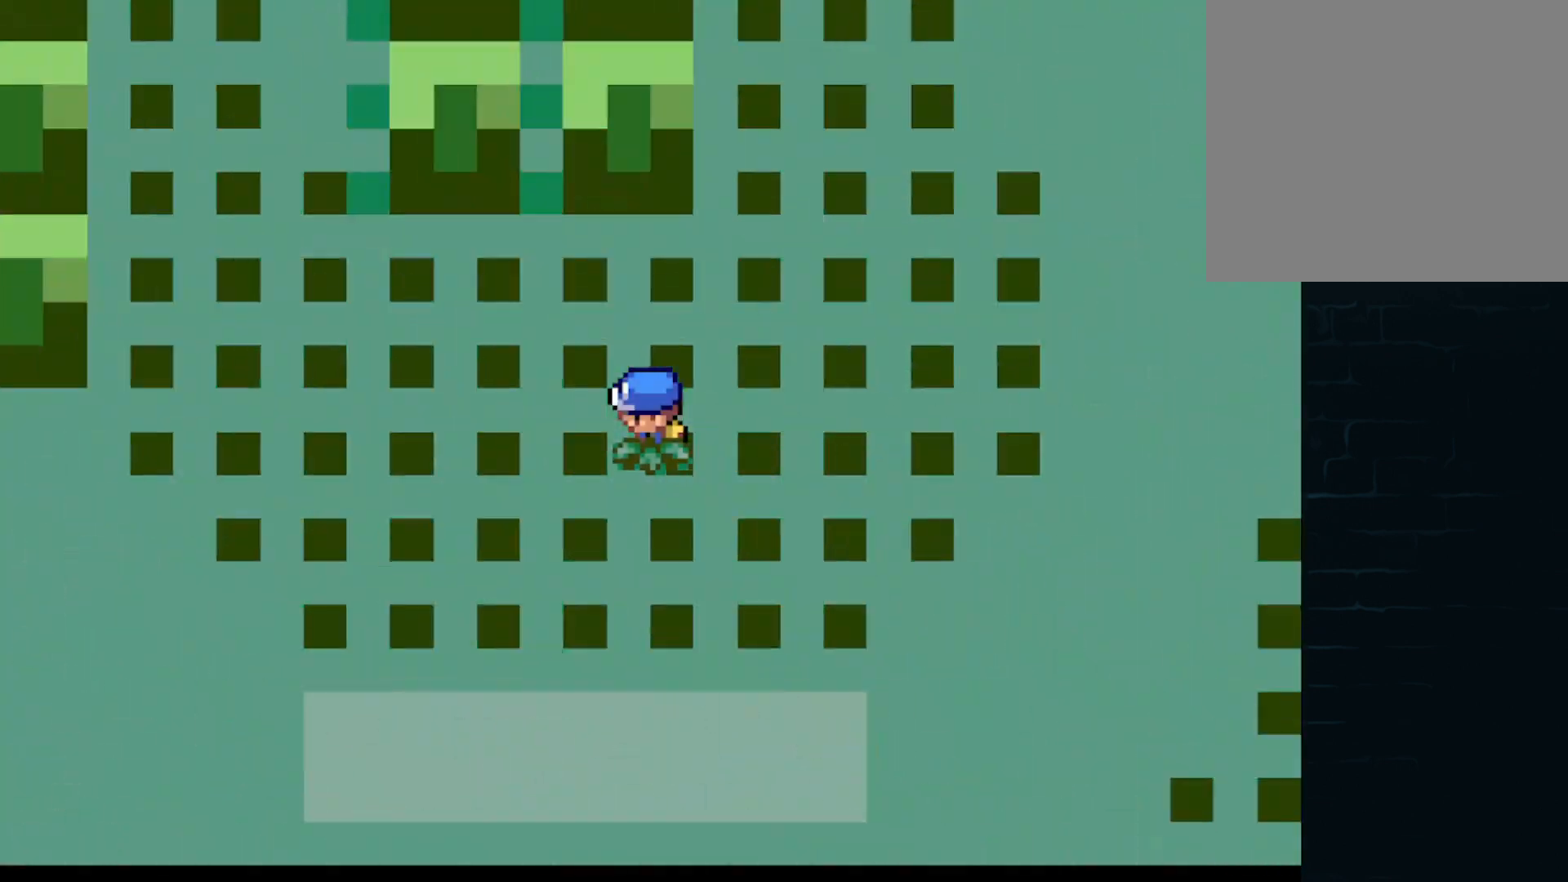
{"buttons": [], "left_stick": "center", "events": []}
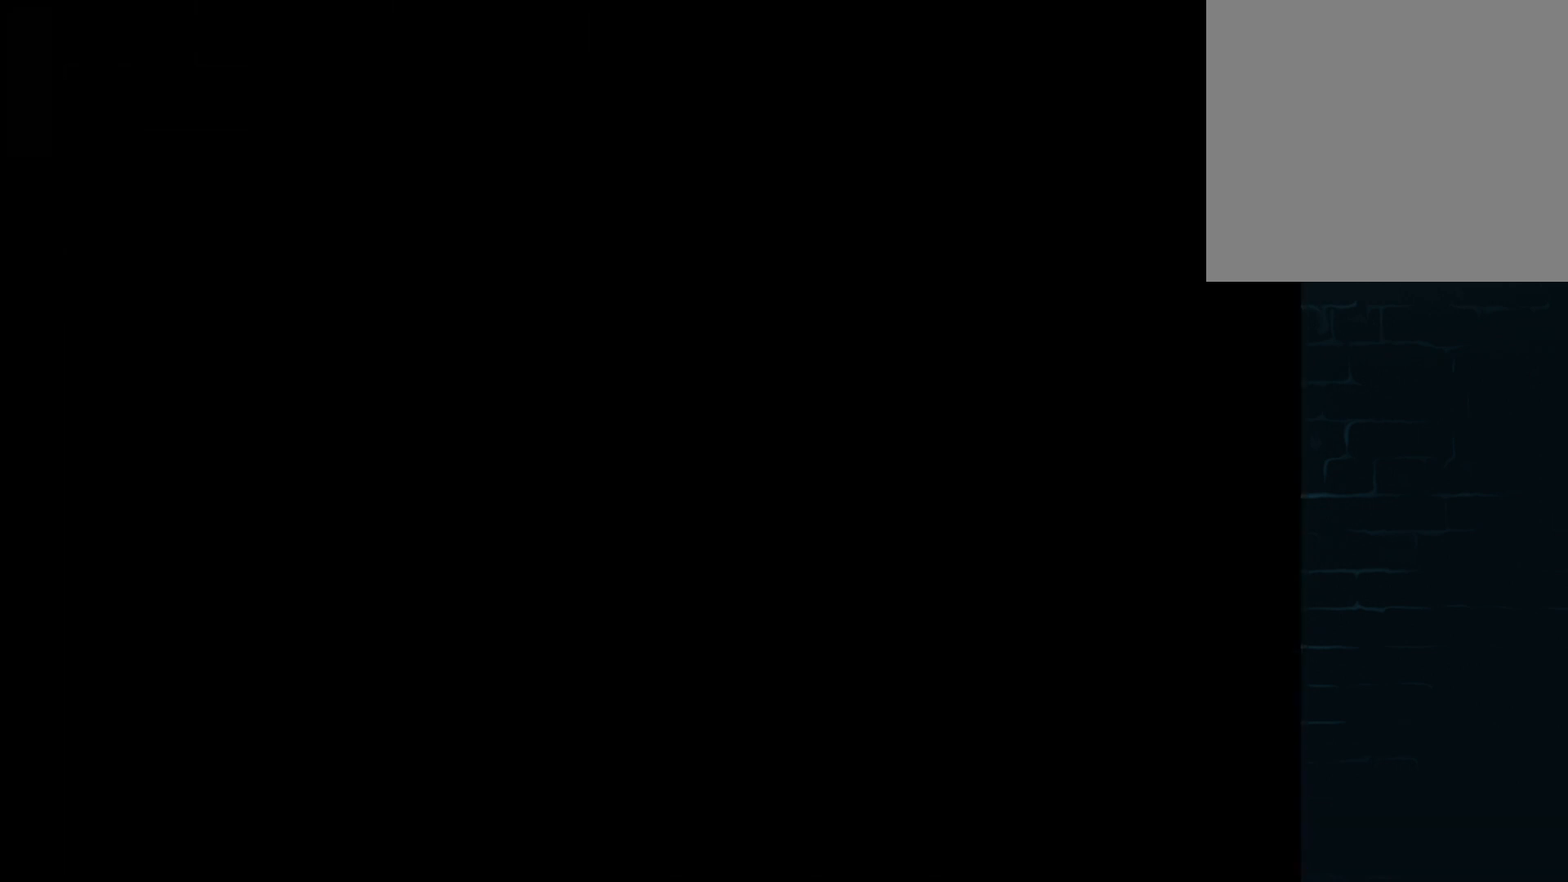
{"buttons": [], "left_stick": "center", "events": []}
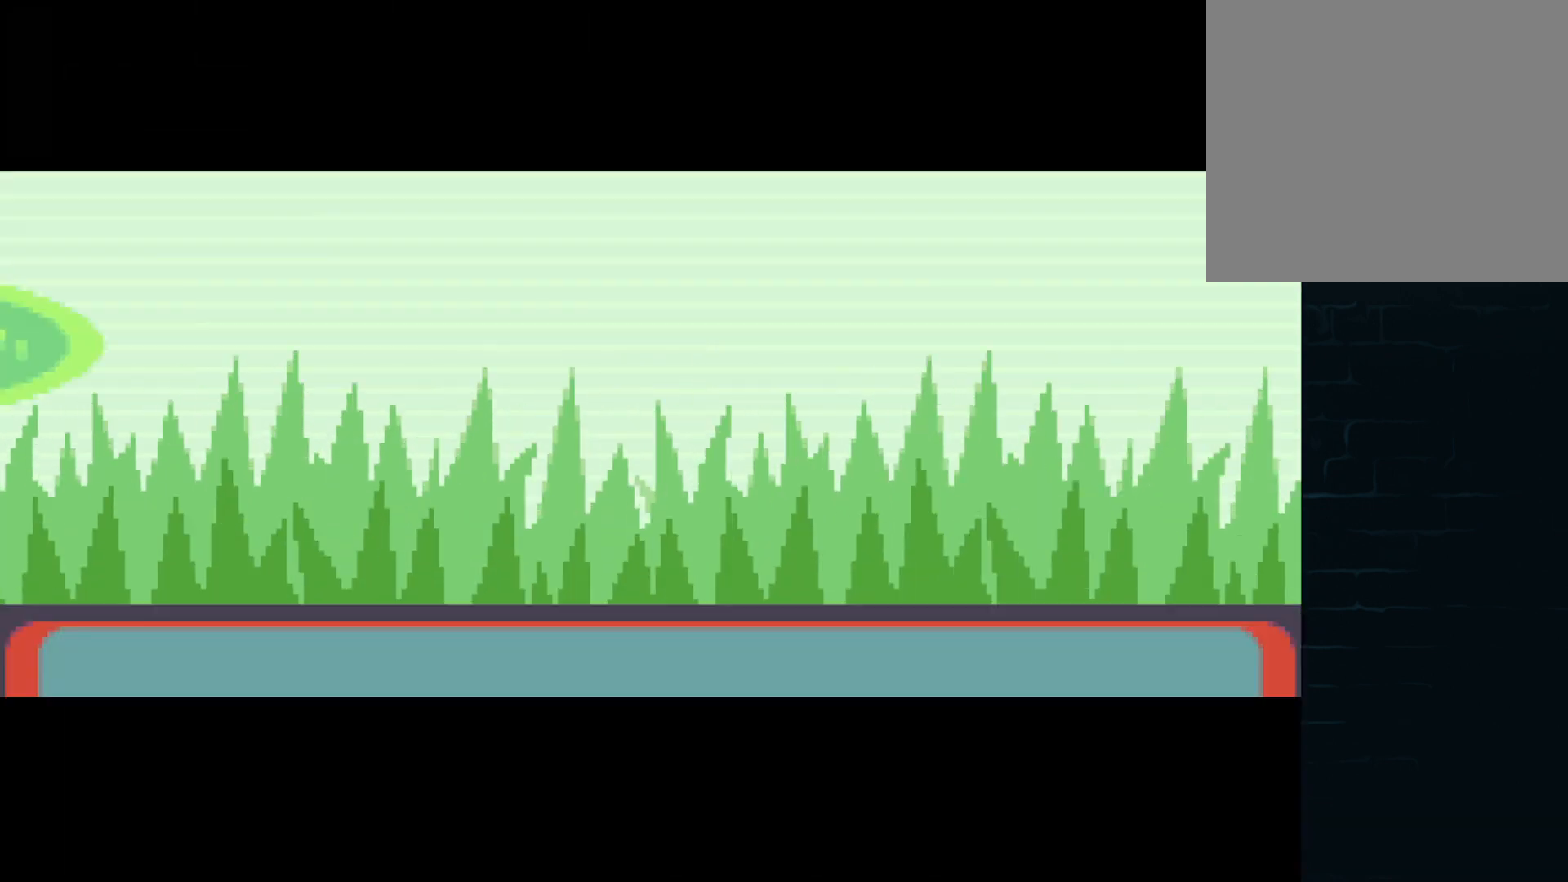
{"buttons": [], "left_stick": "center", "events": [[376, "A", "down"], [459, "A", "up"]]}
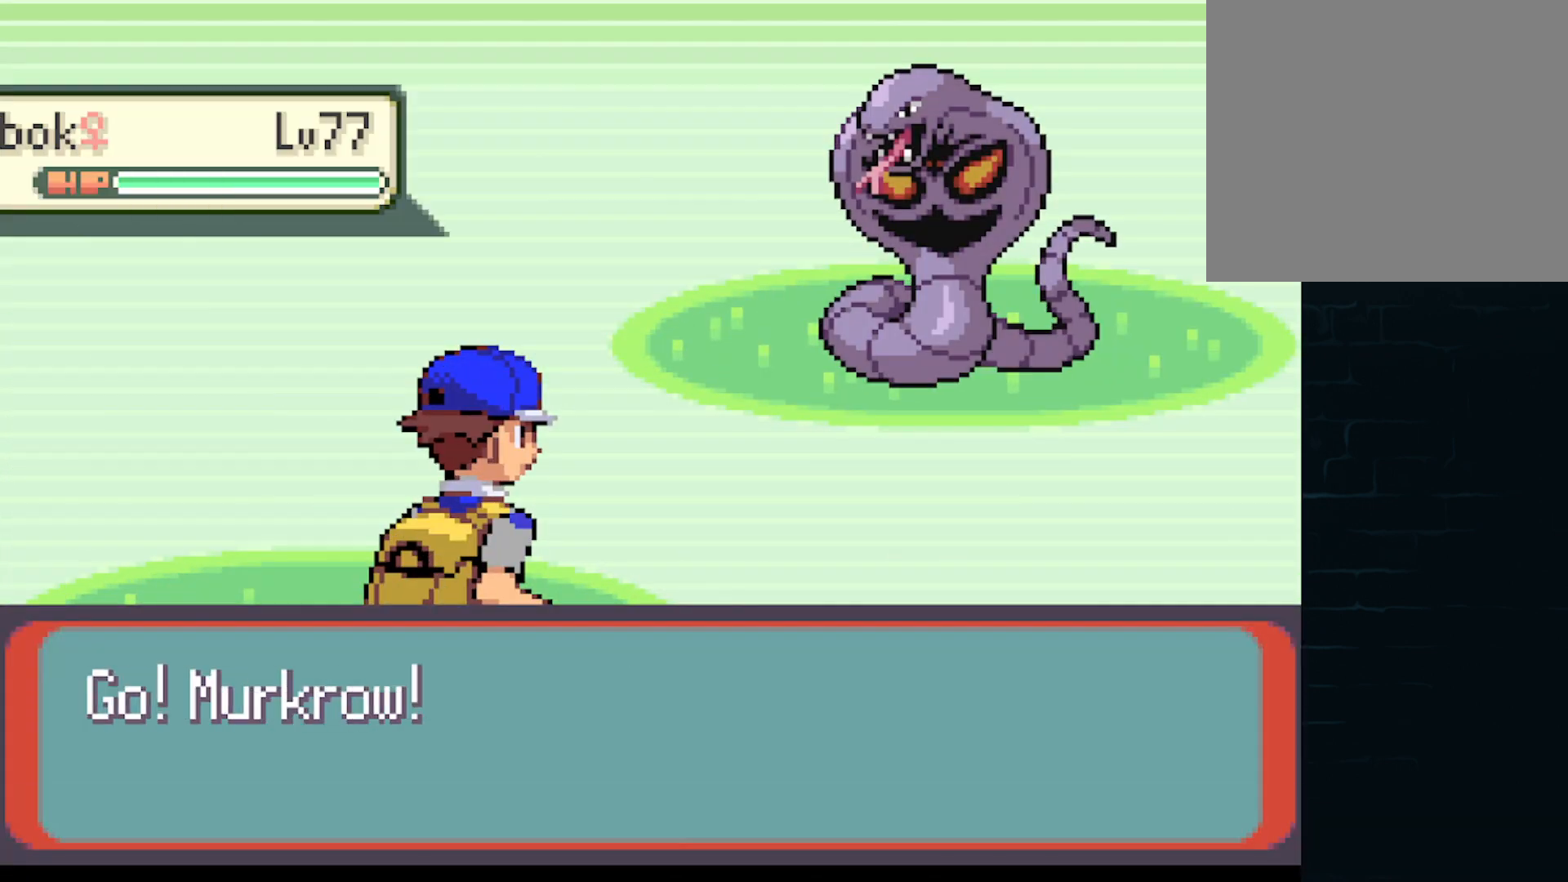
{"buttons": ["A"], "left_stick": "center", "events": [[42, "A", "down"], [125, "A", "up"], [208, "A", "down"], [250, "A", "up"], [334, "A", "down"], [375, "A", "up"], [459, "A", "down"]]}
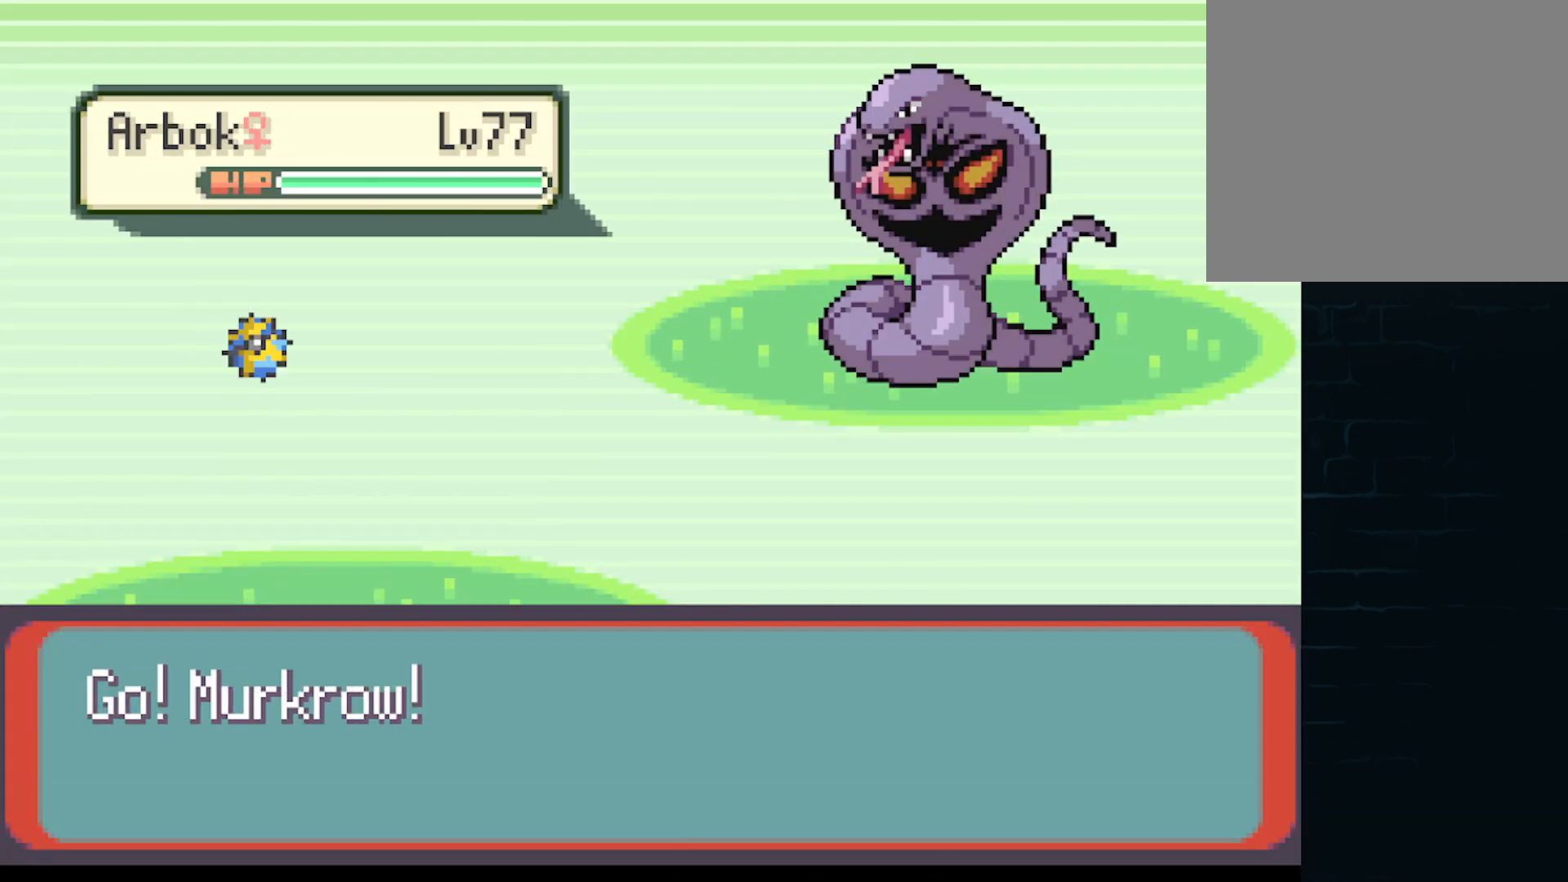
{"buttons": [], "left_stick": "center", "events": [[42, "A", "up"], [126, "A", "down"], [209, "A", "up"], [292, "A", "down"], [376, "A", "up"], [417, "A", "down"], [459, "A", "up"]]}
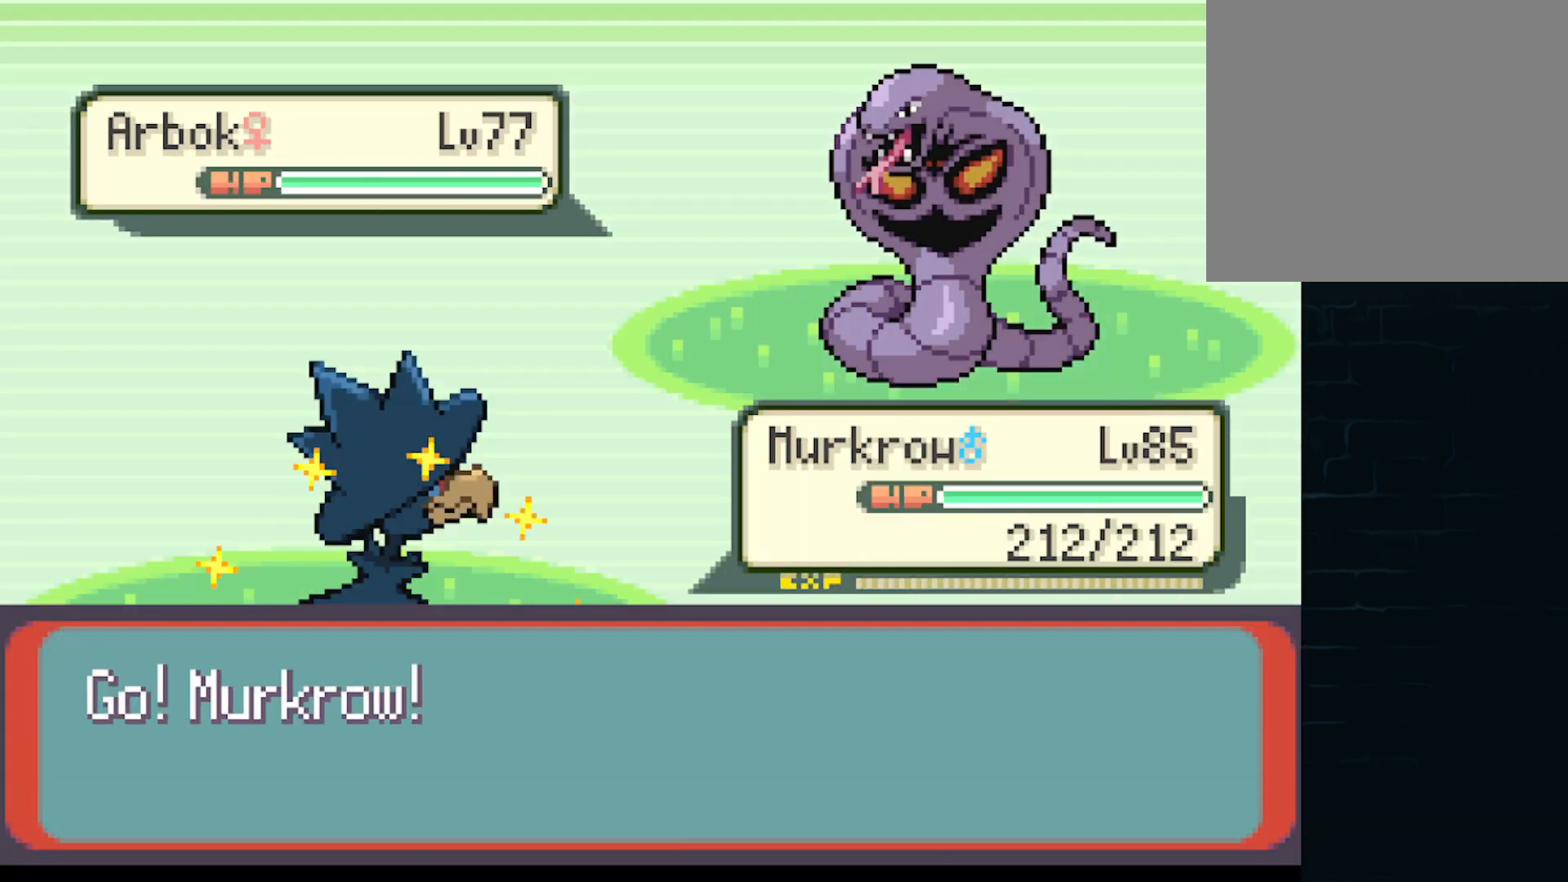
{"buttons": [], "left_stick": "center", "events": [[83, "A", "down"], [125, "A", "up"], [208, "A", "down"], [292, "A", "up"], [375, "A", "down"], [417, "A", "up"]]}
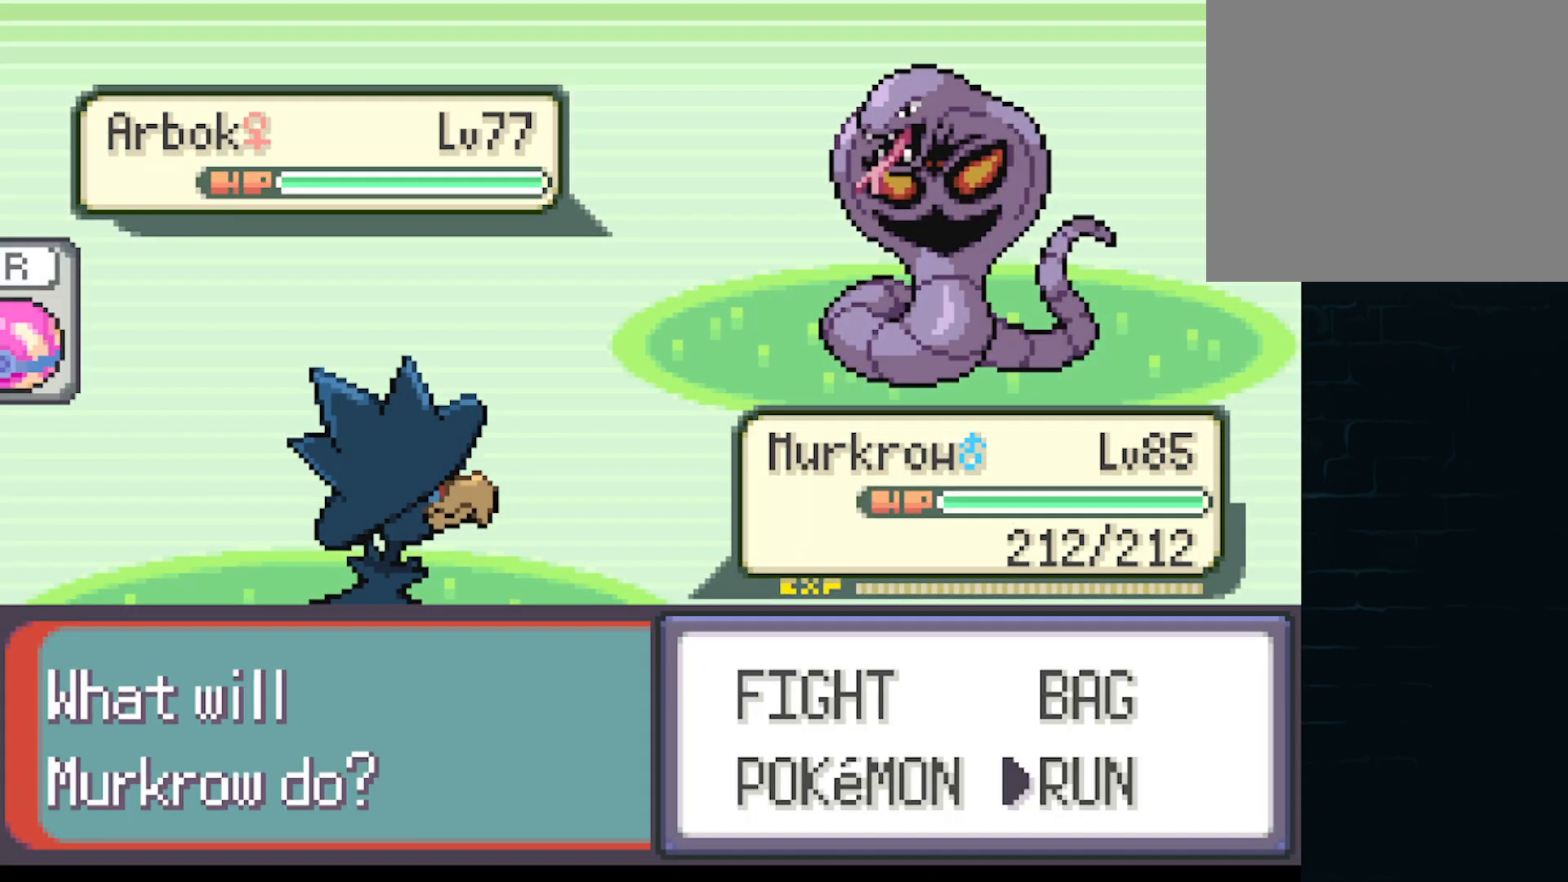
{"buttons": ["A"], "left_stick": "center", "events": [[42, "A", "down"], [84, "A", "up"], [209, "A", "down"], [251, "A", "up"], [334, "A", "down"], [376, "A", "up"], [501, "A", "down"]]}
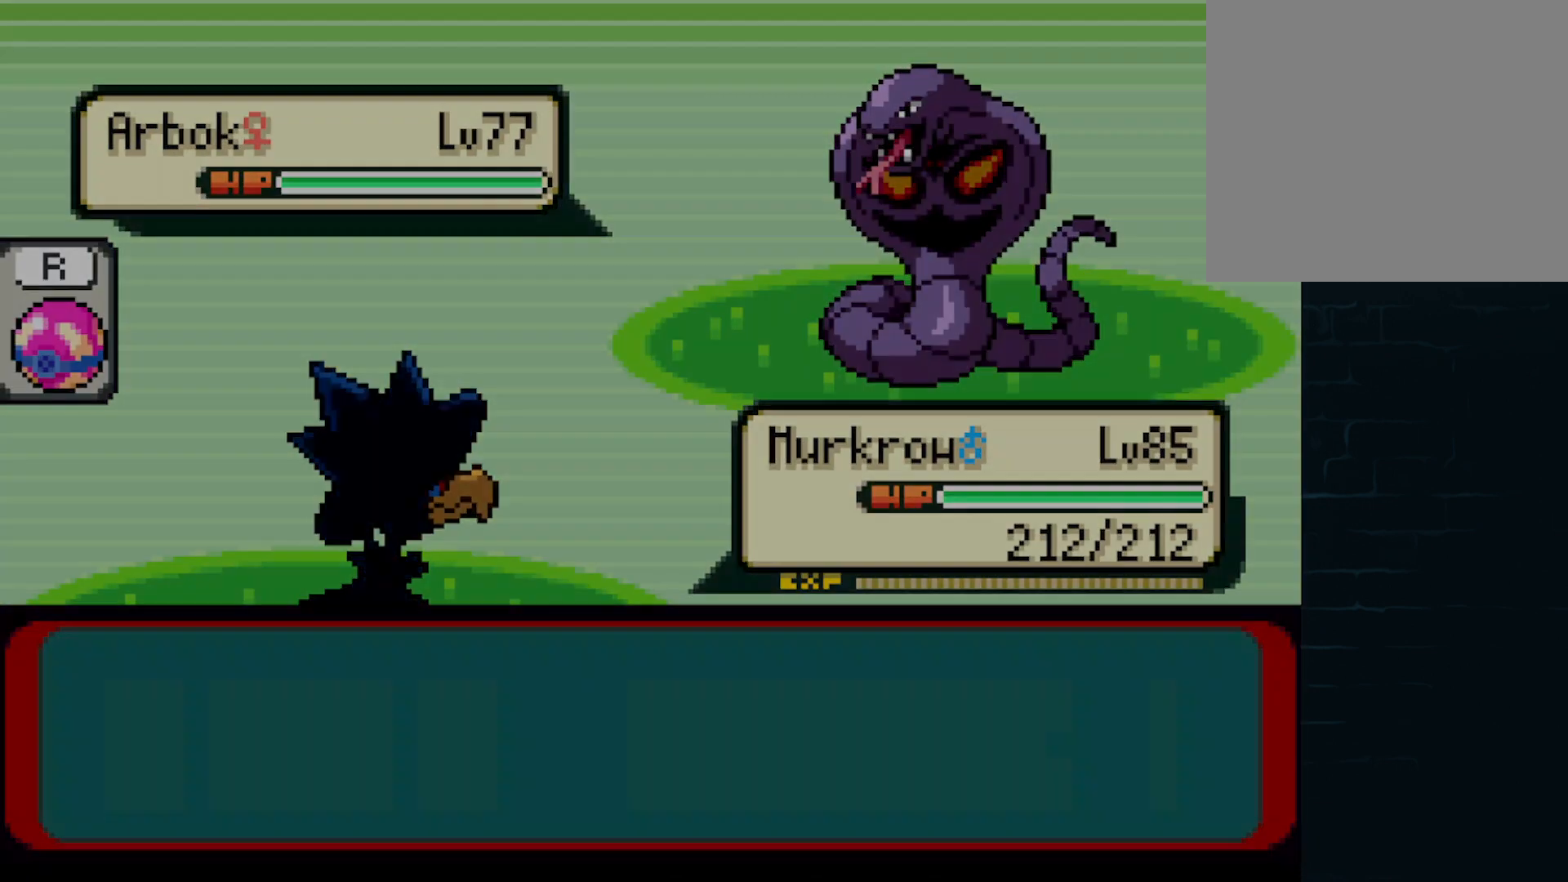
{"buttons": ["A", "DPAD_RIGHT"], "left_stick": "center"}
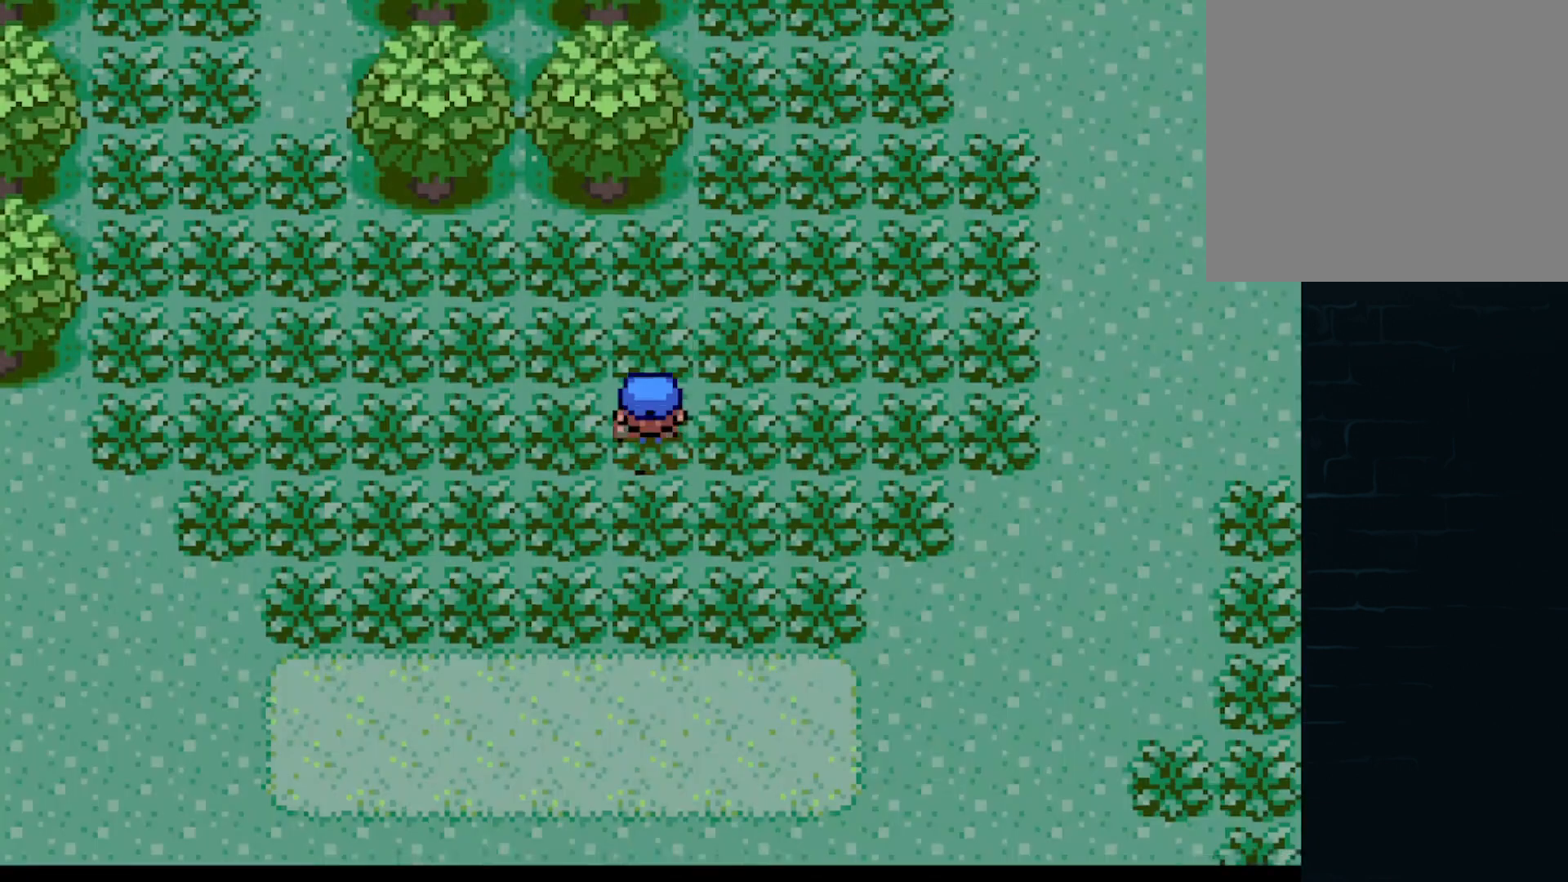
{"buttons": ["A", "DPAD_DOWN", "DPAD_RIGHT"], "left_stick": "center"}
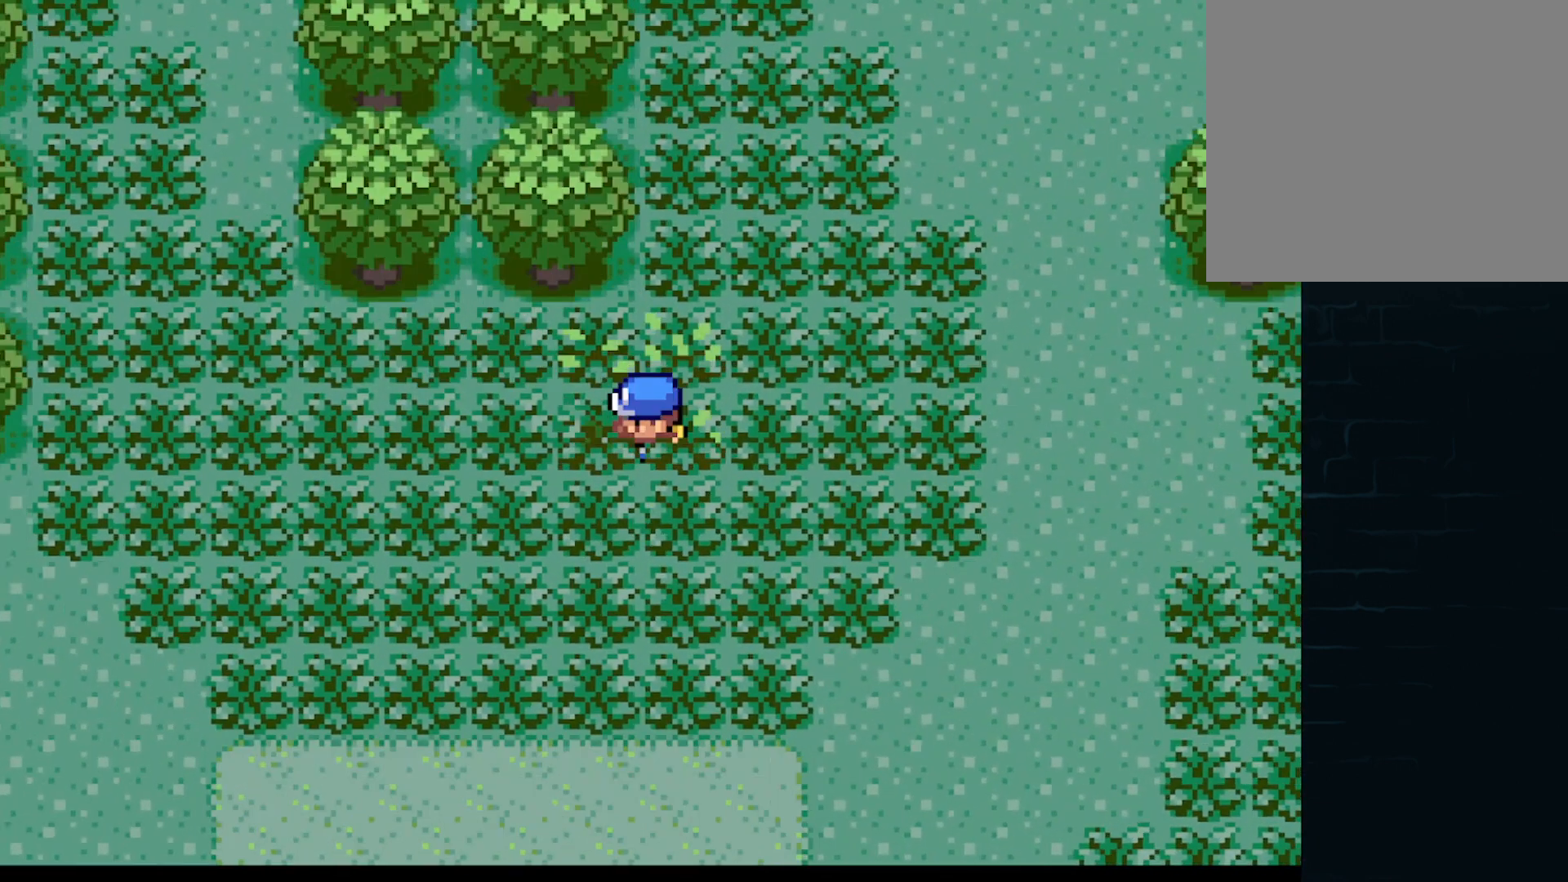
{"buttons": ["A", "DPAD_RIGHT"], "left_stick": "center"}
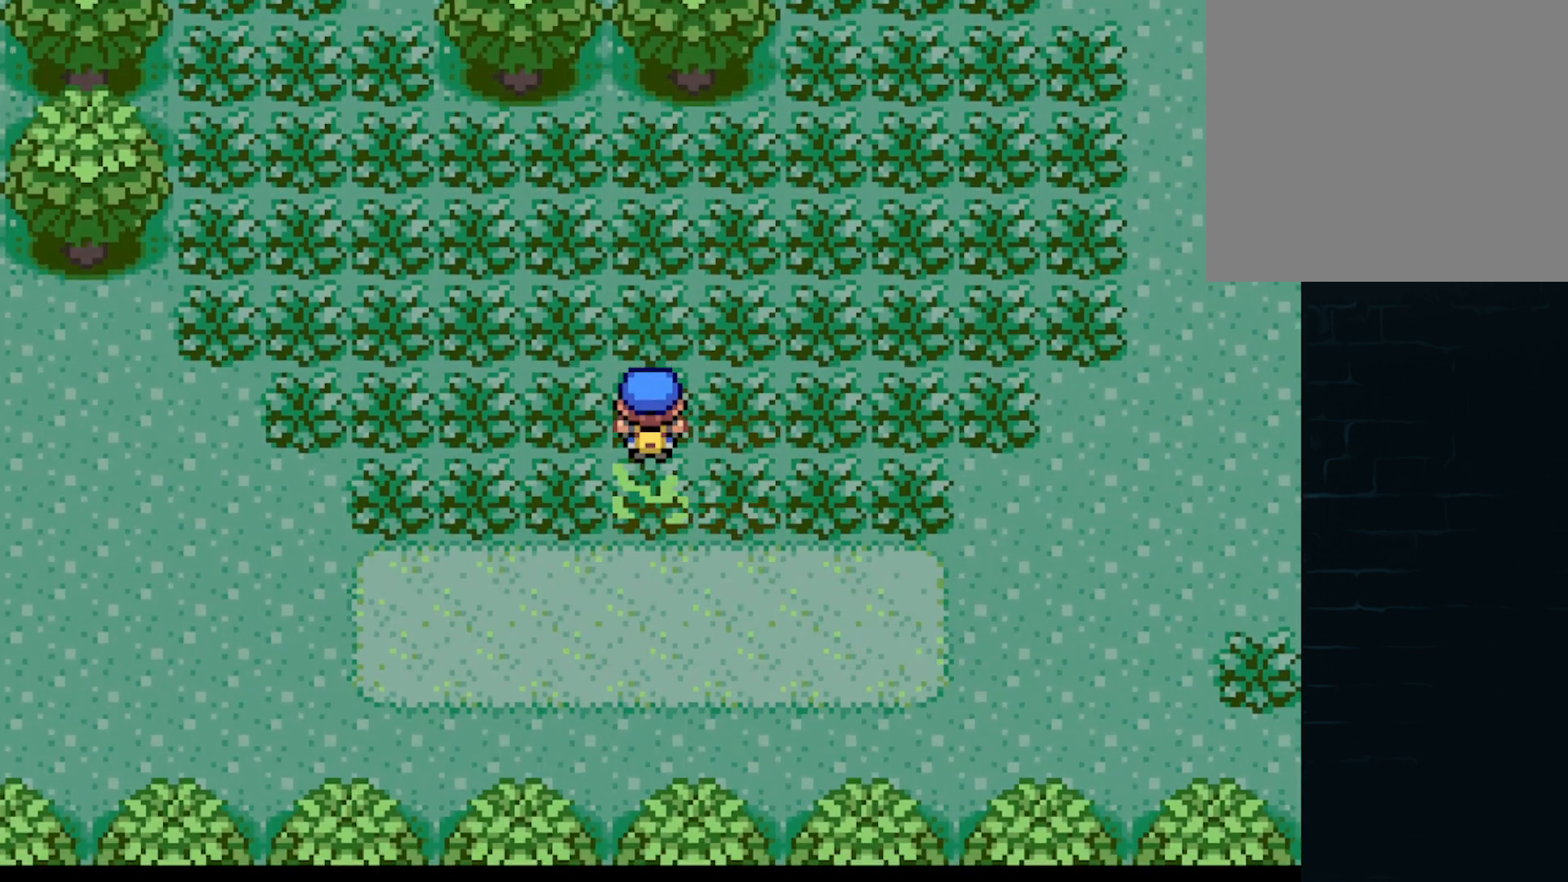
{"buttons": ["A", "DPAD_LEFT"], "left_stick": "center"}
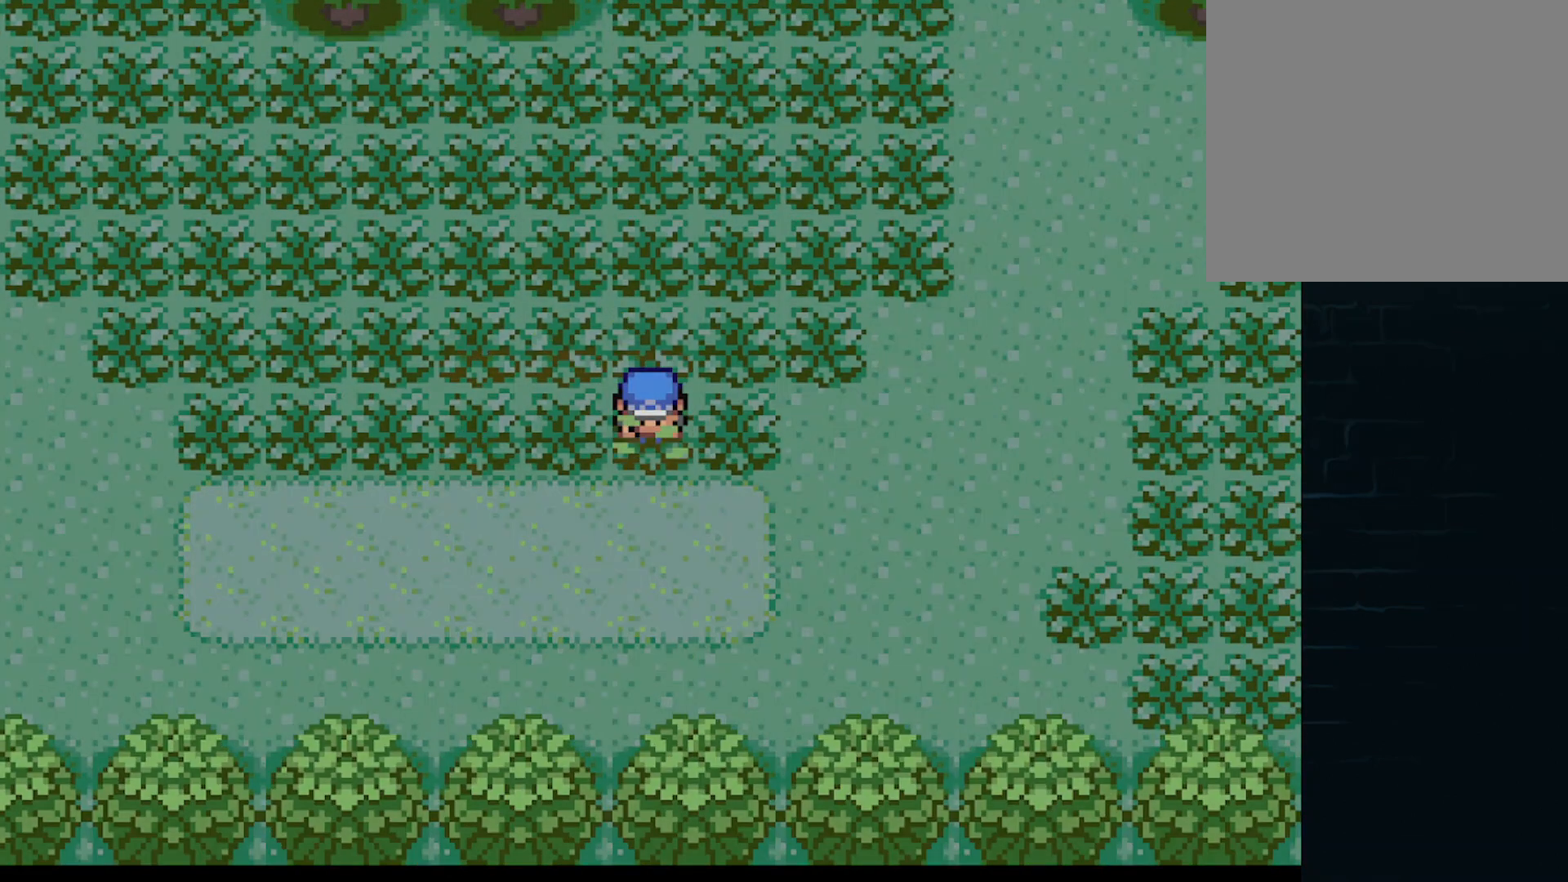
{"buttons": ["A", "DPAD_UP"], "left_stick": "center"}
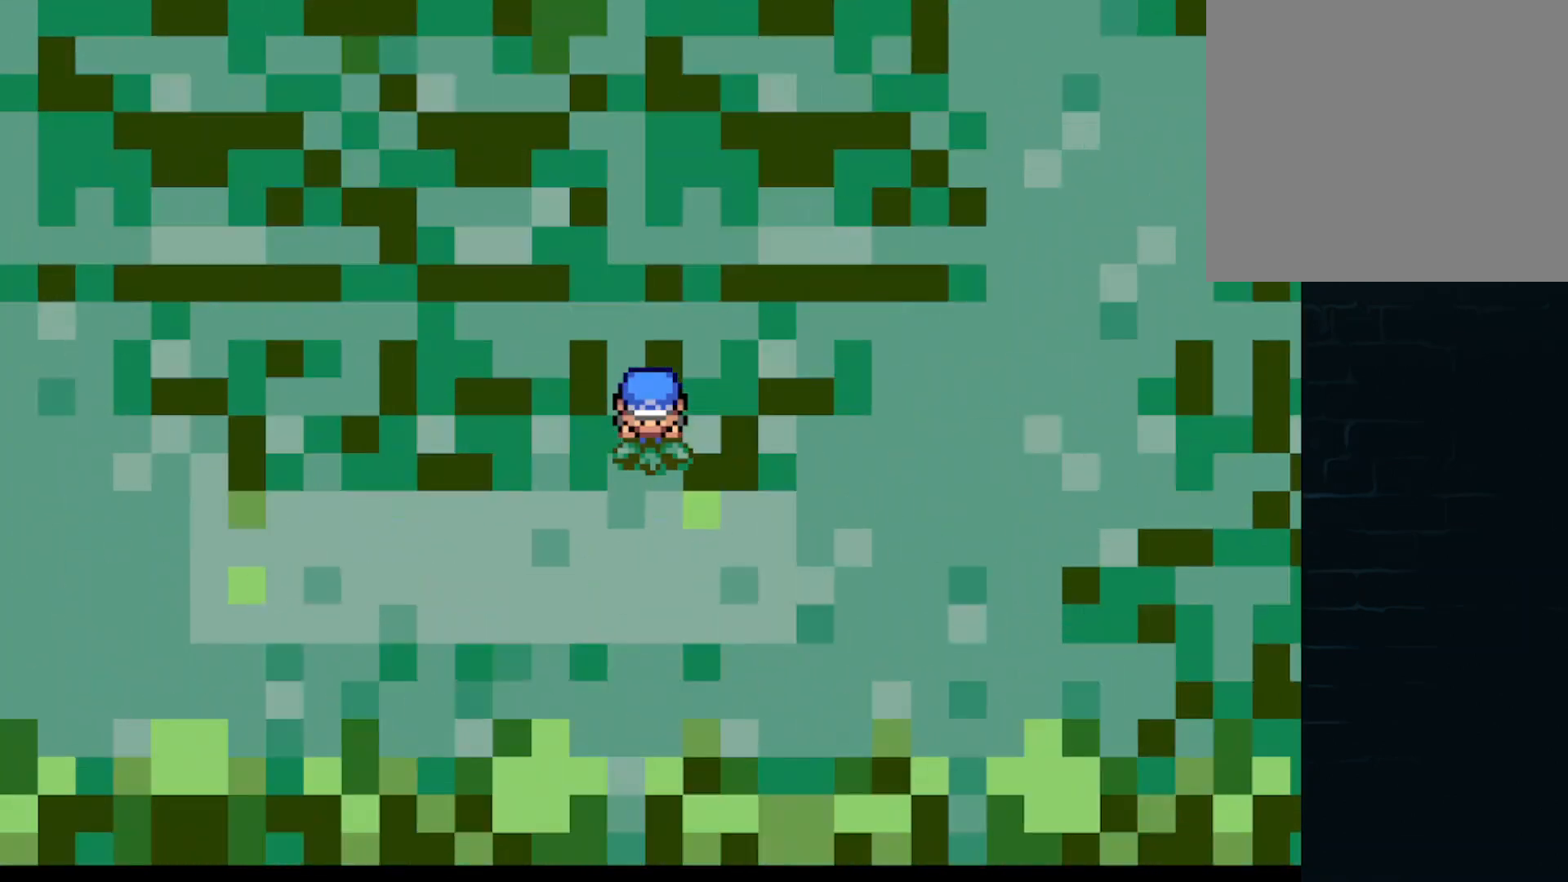
{"buttons": ["A", "DPAD_UP"], "left_stick": "center"}
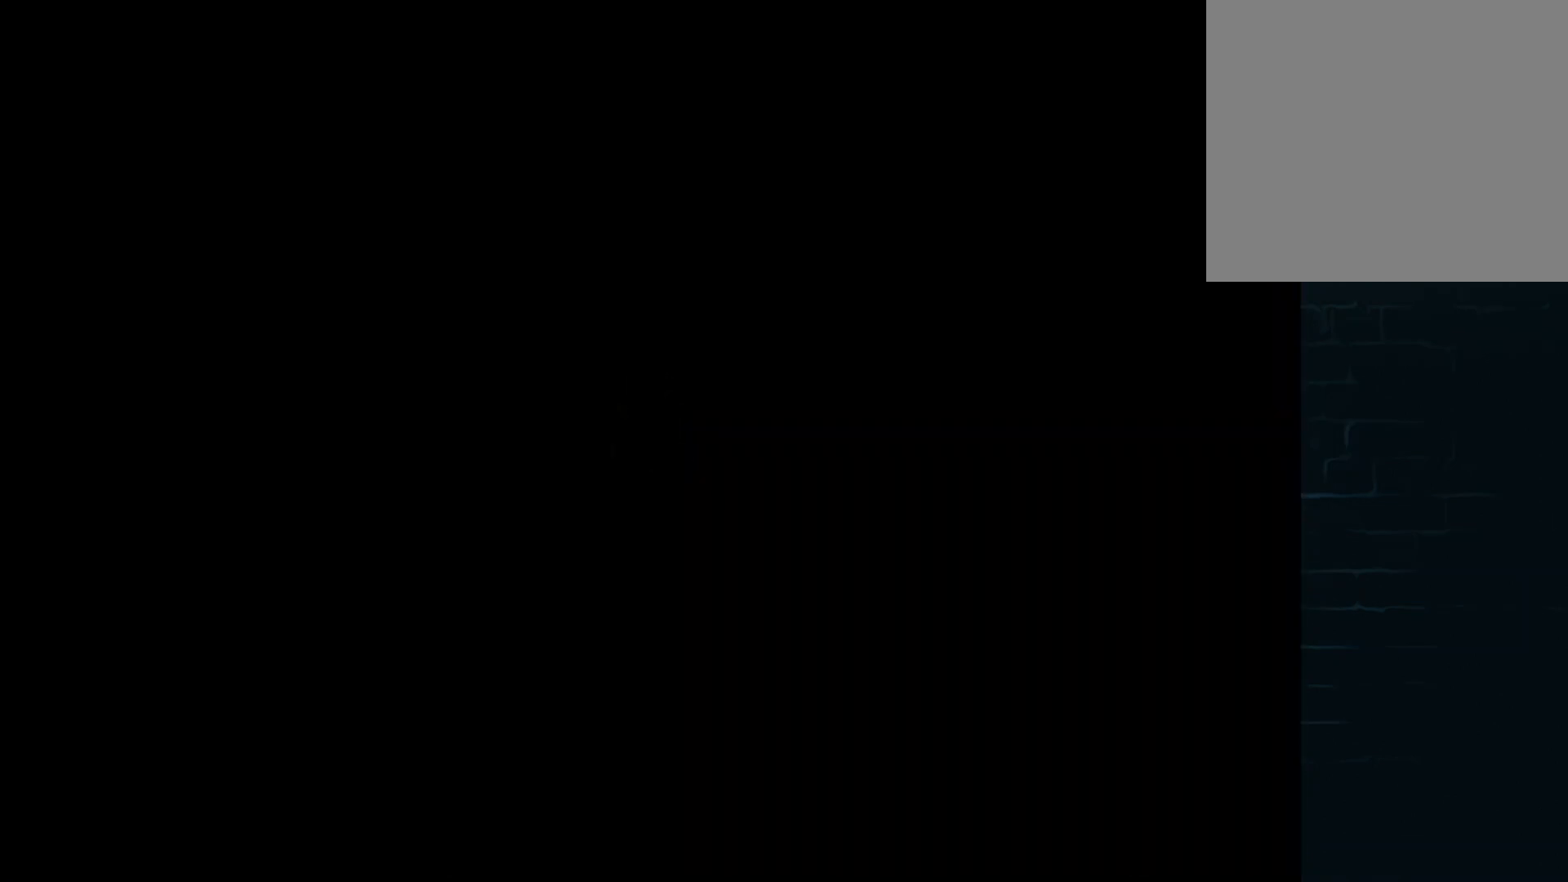
{"buttons": [], "left_stick": "center", "events": [[84, "DPAD_LEFT", "down"], [125, "DPAD_DOWN", "down"], [125, "DPAD_LEFT", "up"], [125, "DPAD_UP", "up"], [167, "A", "up"], [209, "DPAD_DOWN", "up"]]}
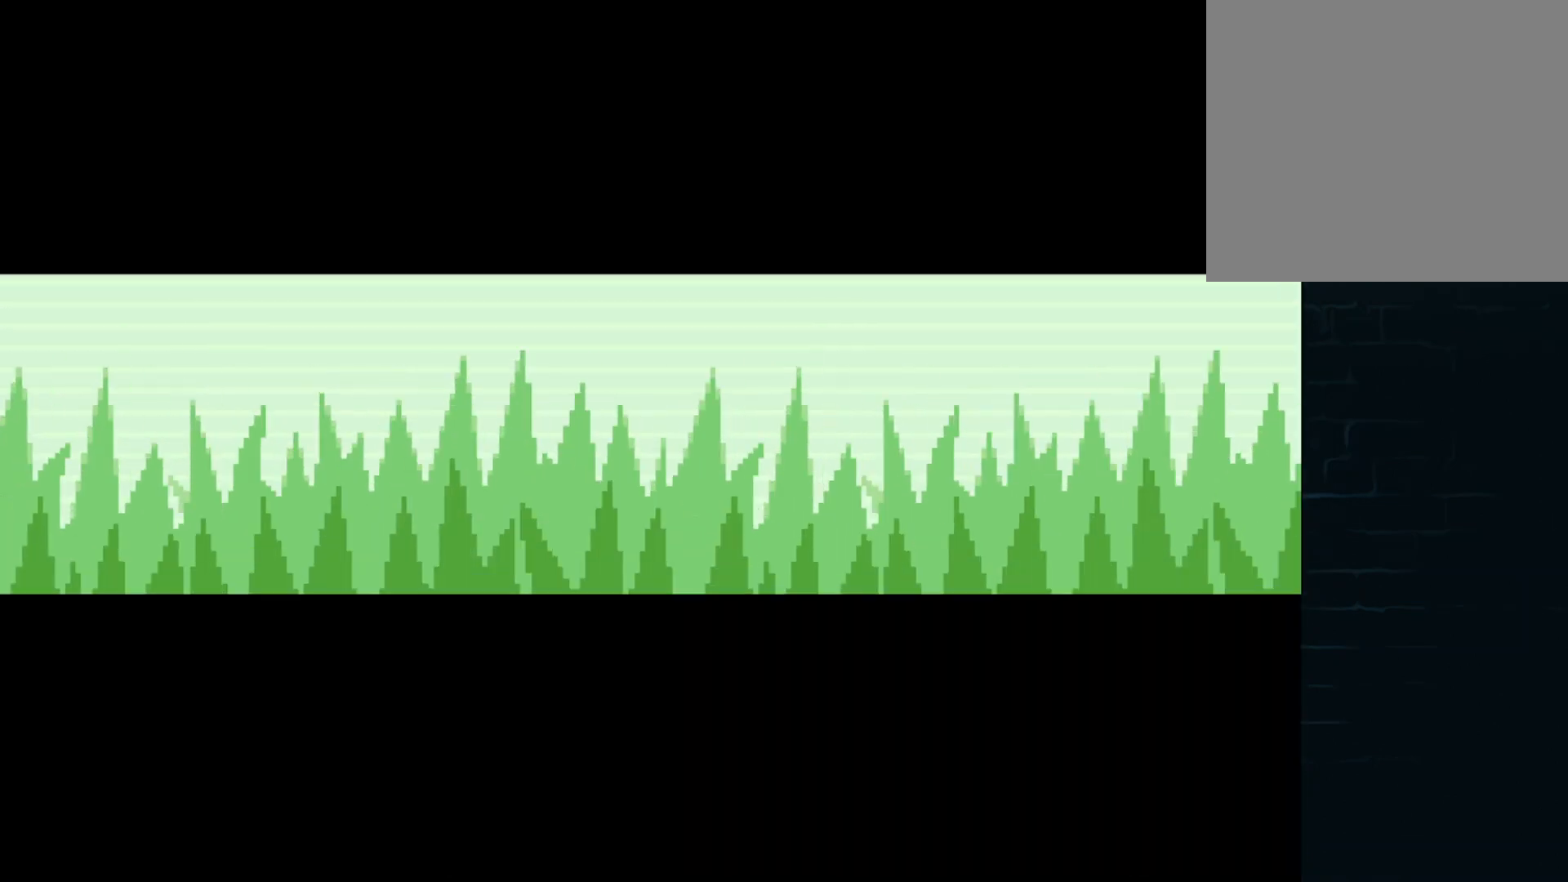
{"buttons": ["A"], "left_stick": "center", "events": [[500, "A", "down"]]}
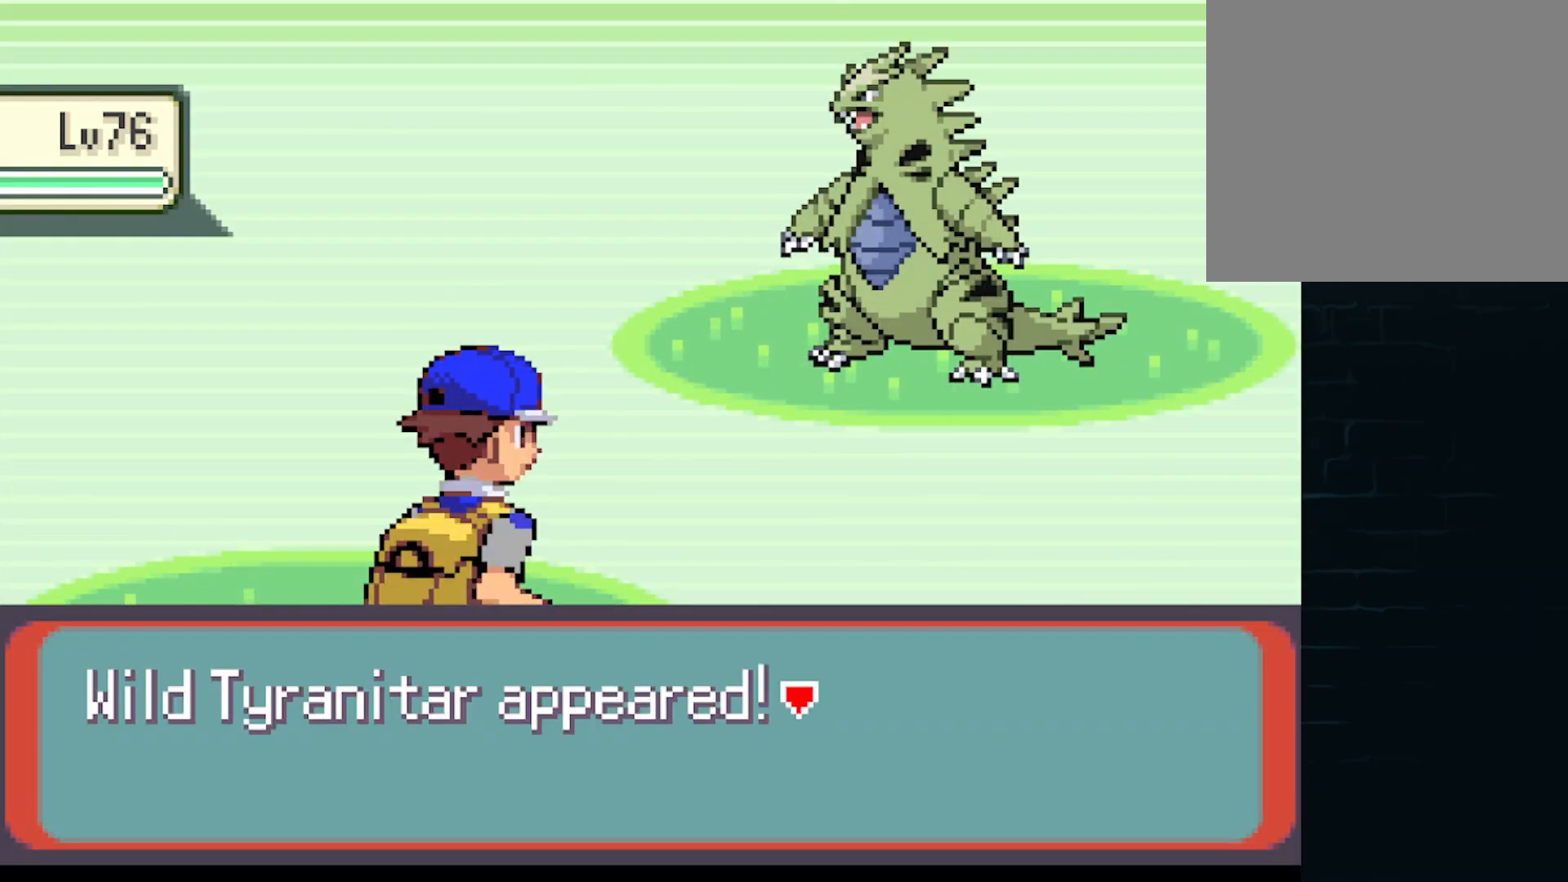
{"buttons": [], "left_stick": "center", "events": [[42, "A", "up"], [167, "A", "down"], [209, "A", "up"], [292, "A", "down"], [334, "A", "up"], [459, "A", "down"], [501, "A", "up"]]}
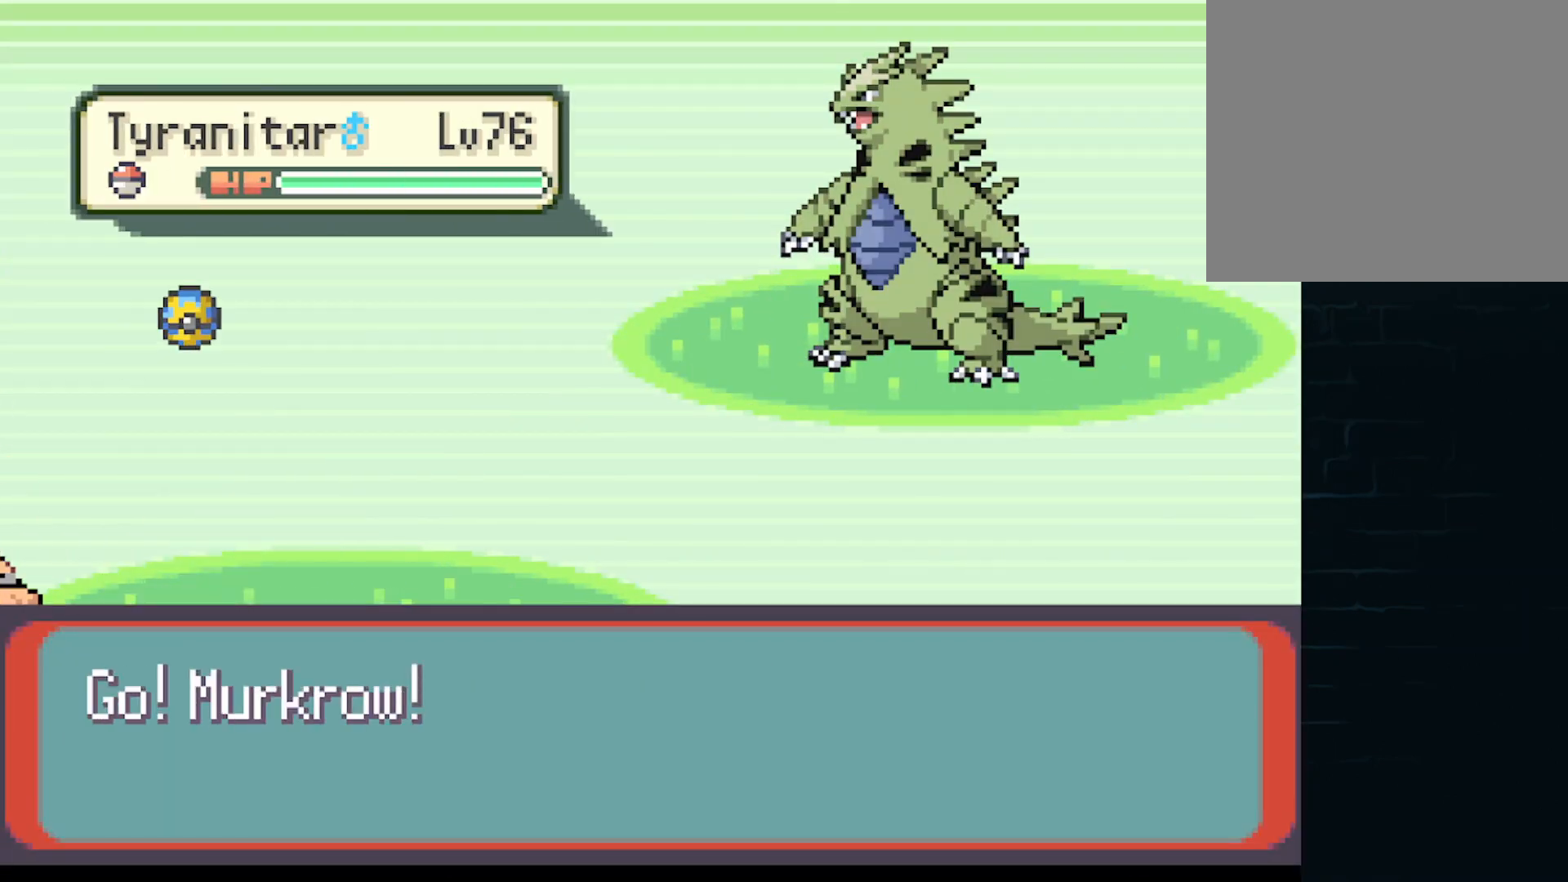
{"buttons": [], "left_stick": "center", "events": [[83, "A", "down"], [125, "A", "up"], [250, "A", "down"], [292, "A", "up"], [375, "A", "down"], [458, "A", "up"]]}
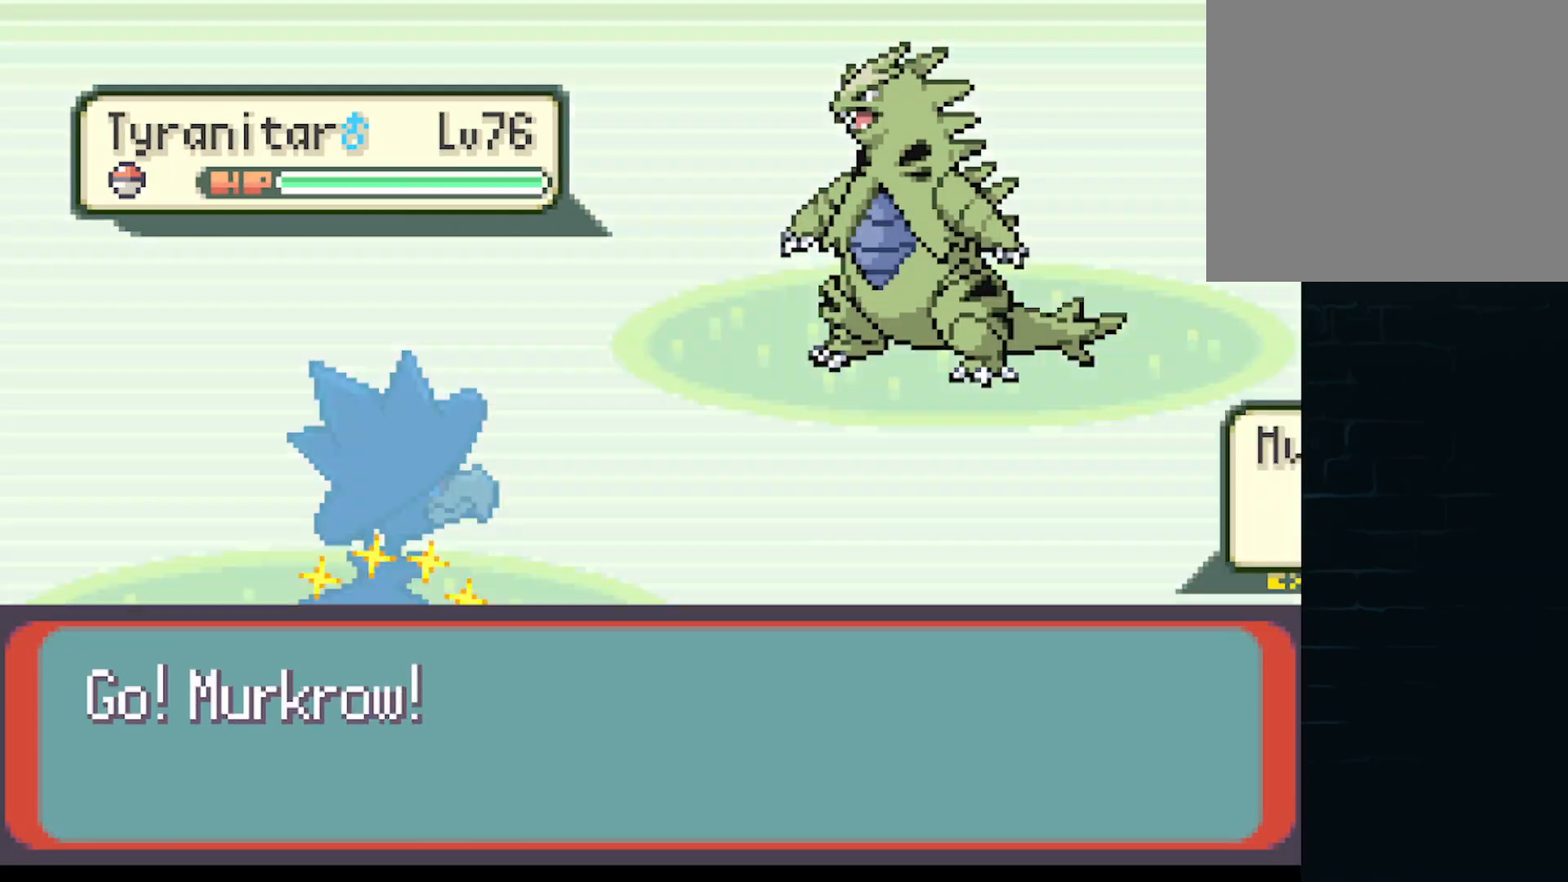
{"buttons": [], "left_stick": "center", "events": [[42, "A", "down"], [84, "A", "up"], [209, "A", "down"], [292, "A", "up"], [376, "A", "down"], [459, "A", "up"]]}
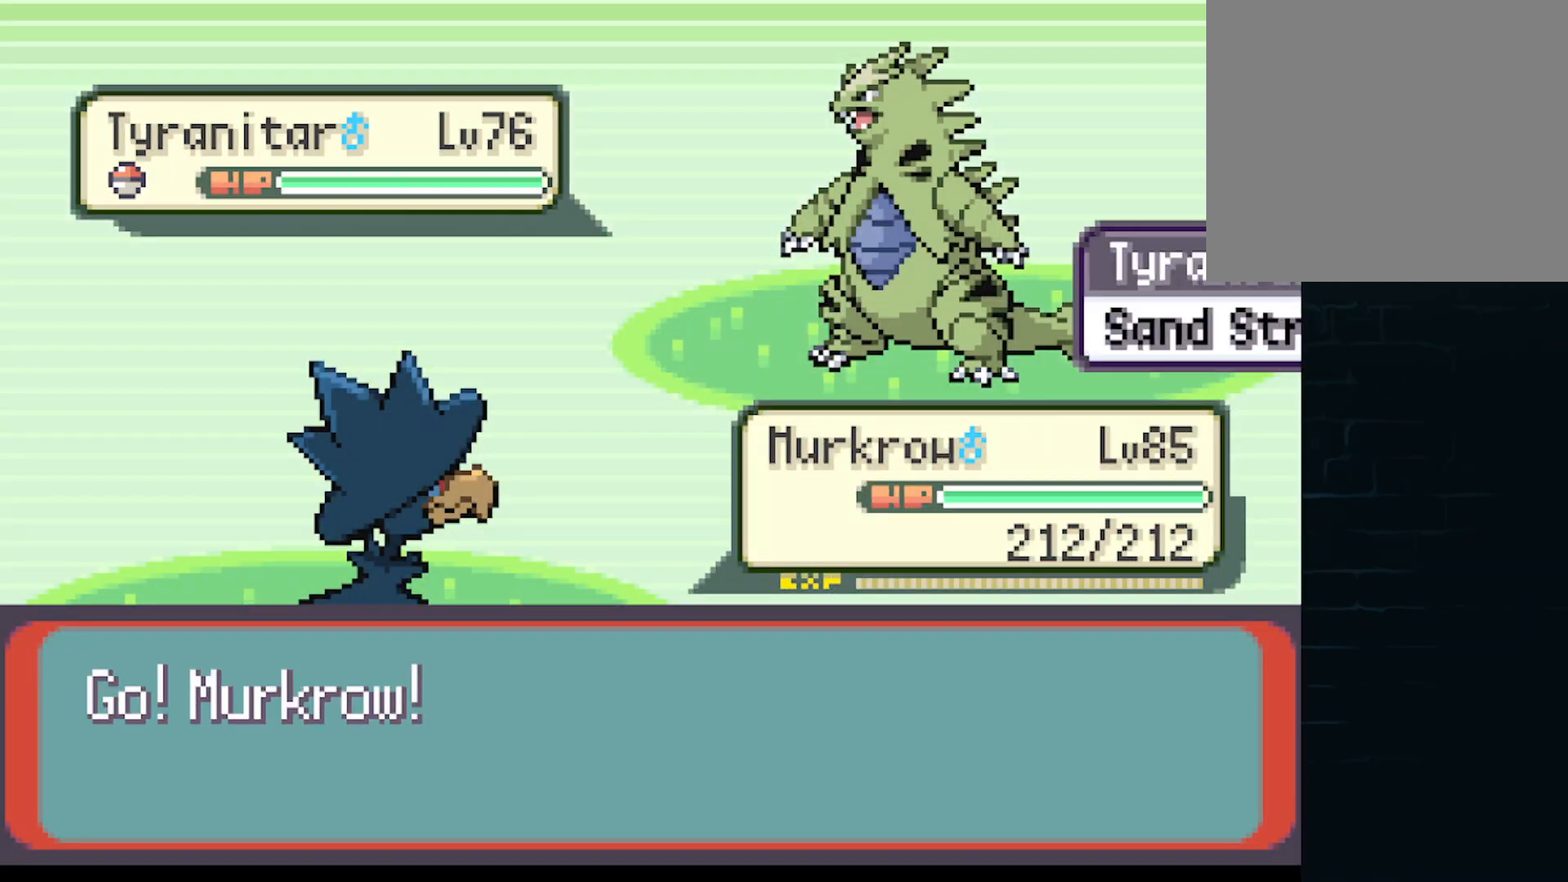
{"buttons": [], "left_stick": "center", "events": [[41, "A", "down"], [125, "A", "up"], [167, "A", "down"], [250, "A", "up"], [333, "A", "down"], [417, "A", "up"]]}
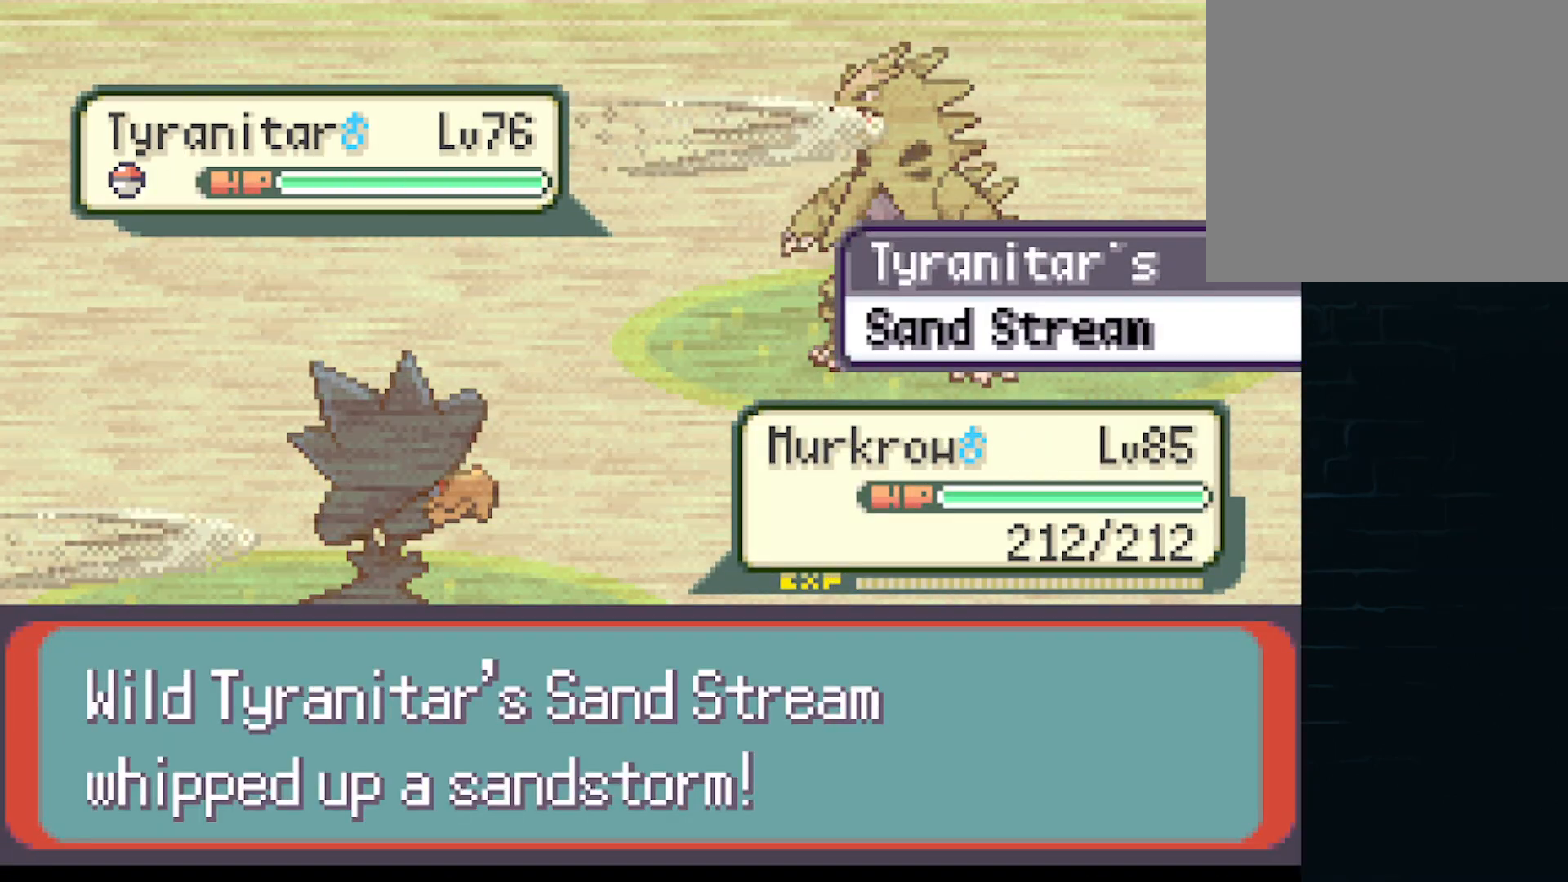
{"buttons": [], "left_stick": "center", "events": [[84, "A", "down"], [125, "A", "up"], [250, "A", "down"], [292, "A", "up"], [417, "A", "down"], [459, "A", "up"]]}
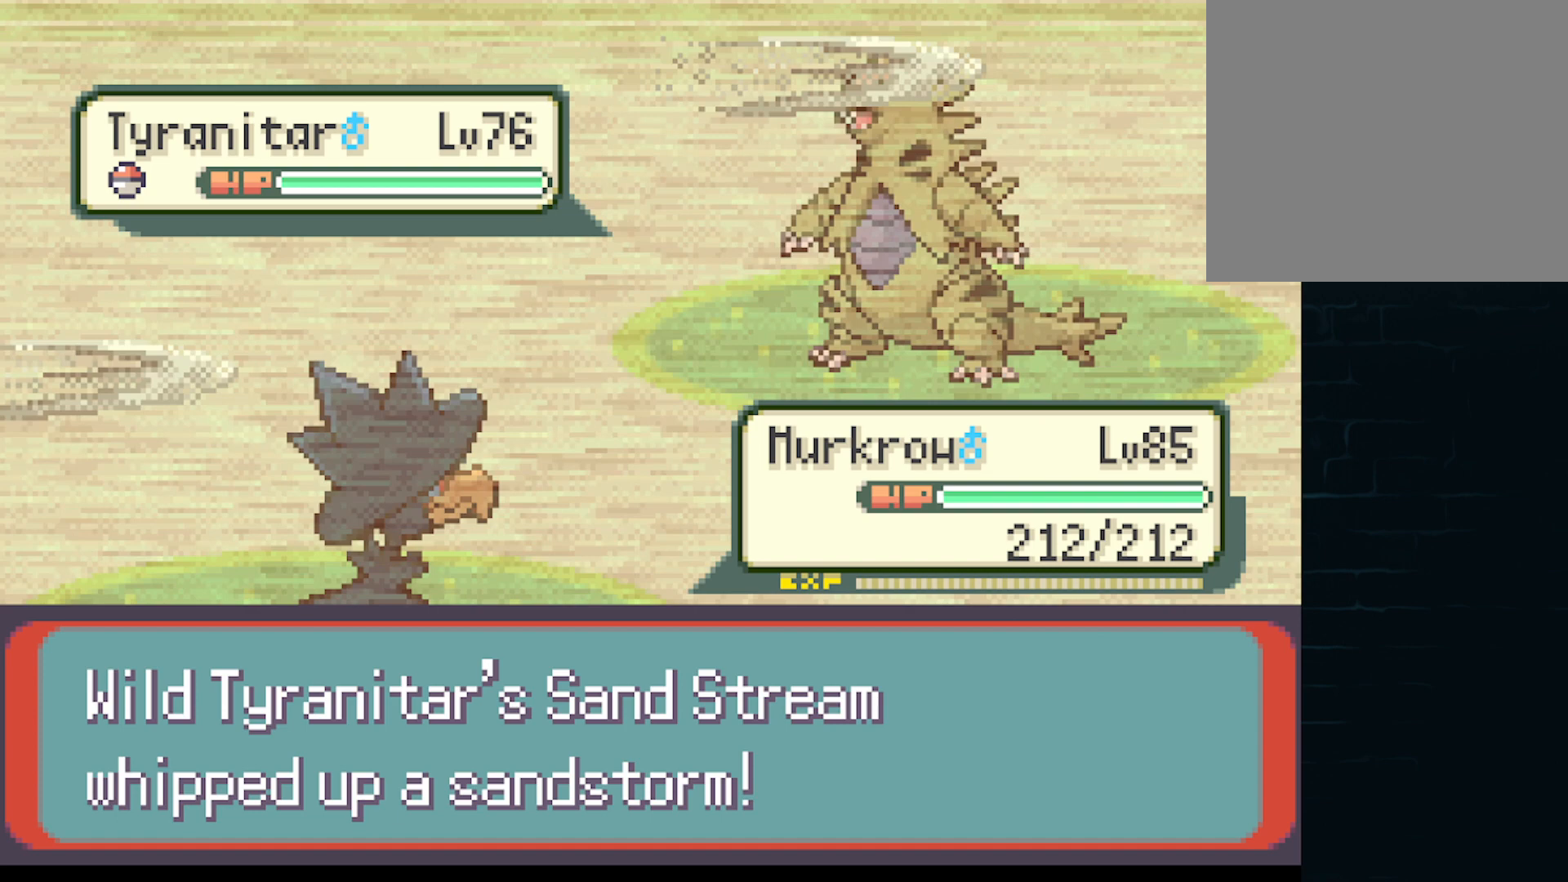
{"buttons": ["A"], "left_stick": "center", "events": [[83, "A", "down"], [125, "A", "up"], [250, "A", "down"], [292, "A", "up"], [458, "A", "down"]]}
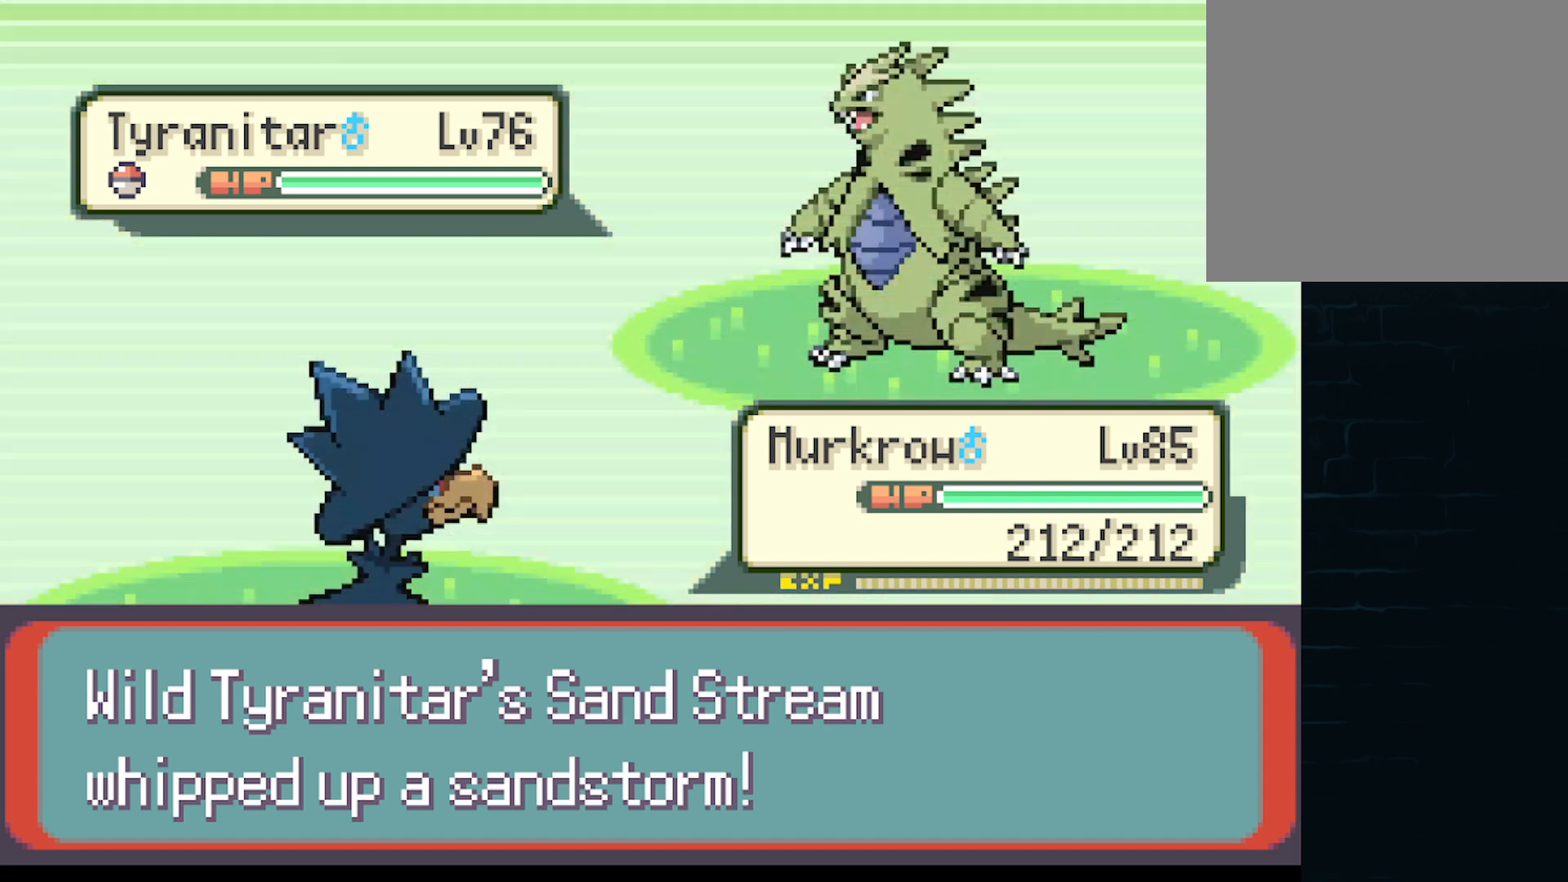
{"buttons": ["A"], "left_stick": "center", "events": [[84, "A", "up"], [125, "A", "down"], [250, "A", "up"], [292, "A", "down"], [334, "A", "up"], [459, "A", "down"]]}
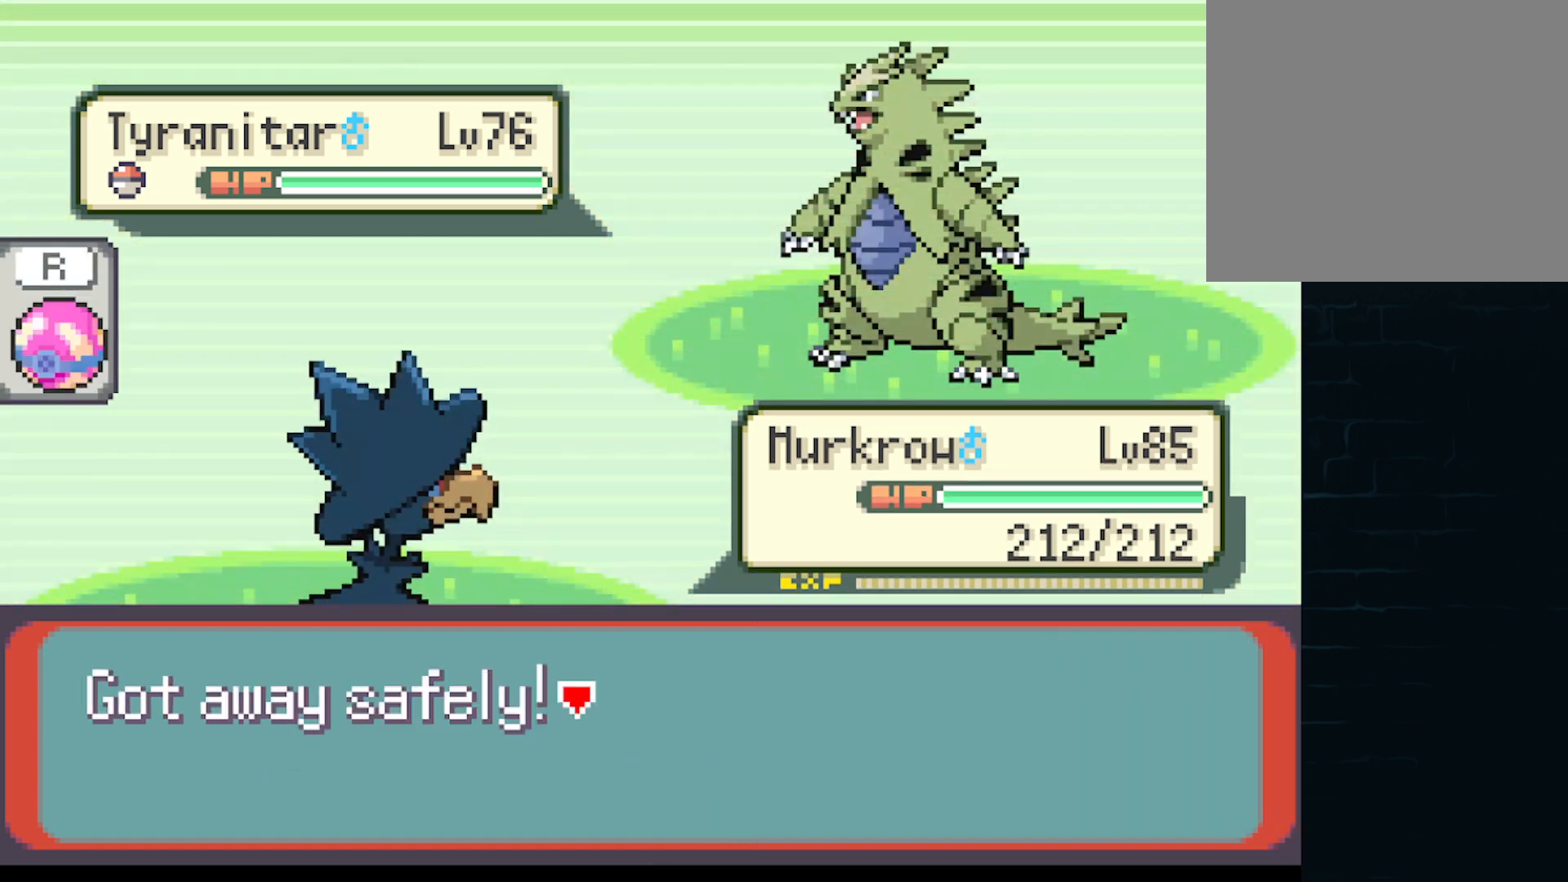
{"buttons": ["A", "DPAD_UP", "DPAD_LEFT"], "left_stick": "center", "events": [[41, "A", "up"], [167, "A", "down"], [208, "A", "up"], [333, "A", "down"], [417, "DPAD_UP", "down"], [500, "DPAD_LEFT", "down"]]}